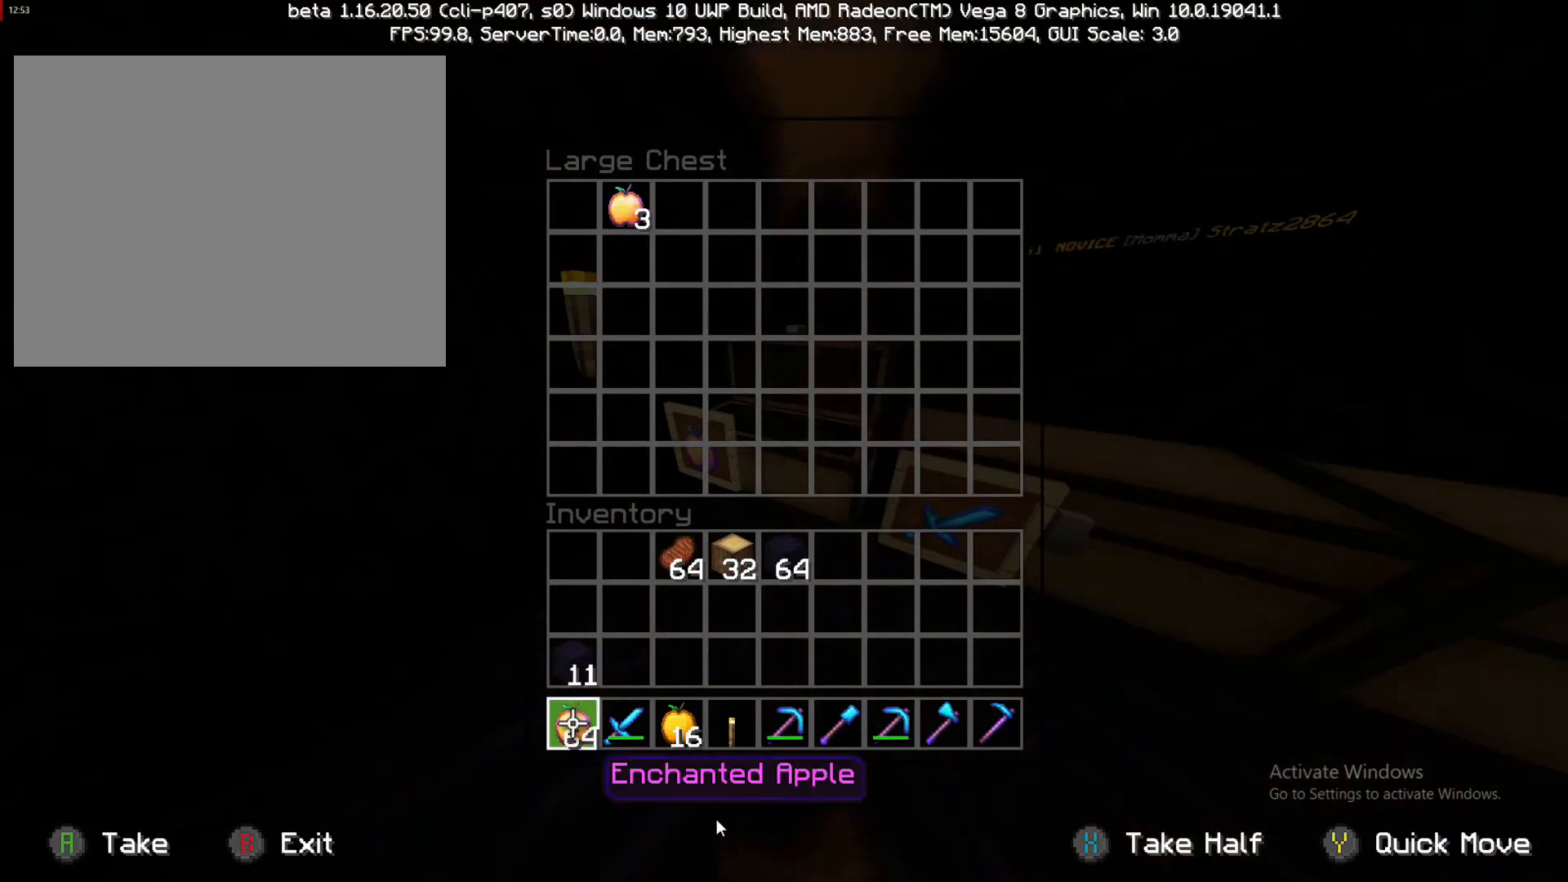
Gameplay with a controller (PlayStation layout); each line is a JSON object with the inputs held at the frame after it. "events" lists button and stick changes between this image and that frame as [ms after this image, input, new state], when the widget could be followed in between. Not read: L3 R3.
{"buttons": [], "left_stick": "center", "right_stick": "center", "events": [[50, "CROSS", "up"], [350, "CROSS", "down"], [450, "CROSS", "up"]]}
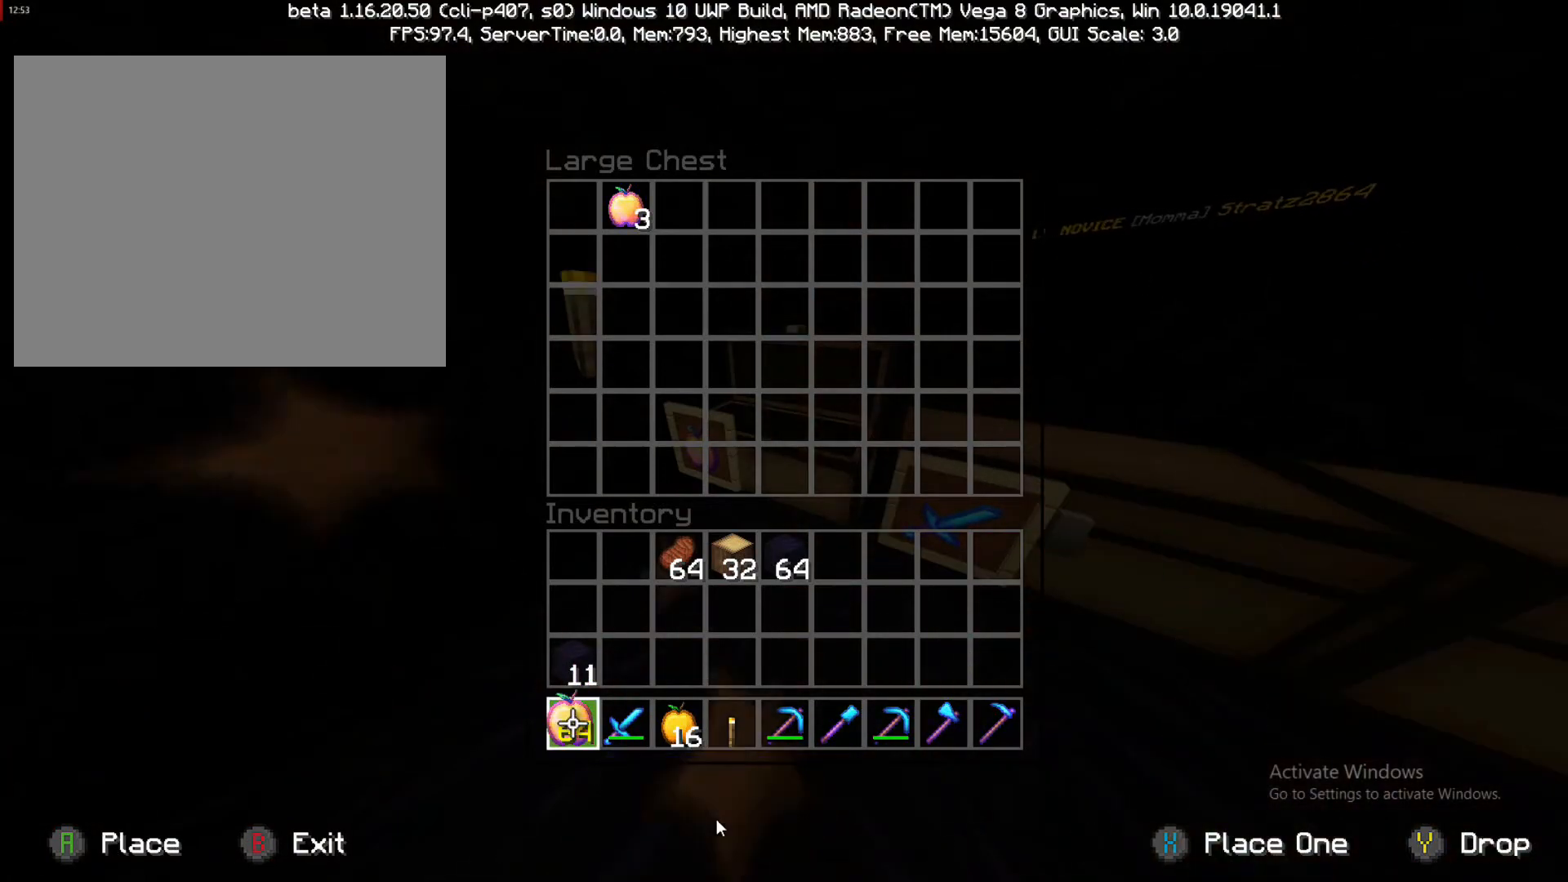
{"buttons": [], "left_stick": "center", "right_stick": "center", "events": [[150, "SQUARE", "down"], [250, "SQUARE", "up"], [383, "SQUARE", "down"], [467, "SQUARE", "up"]]}
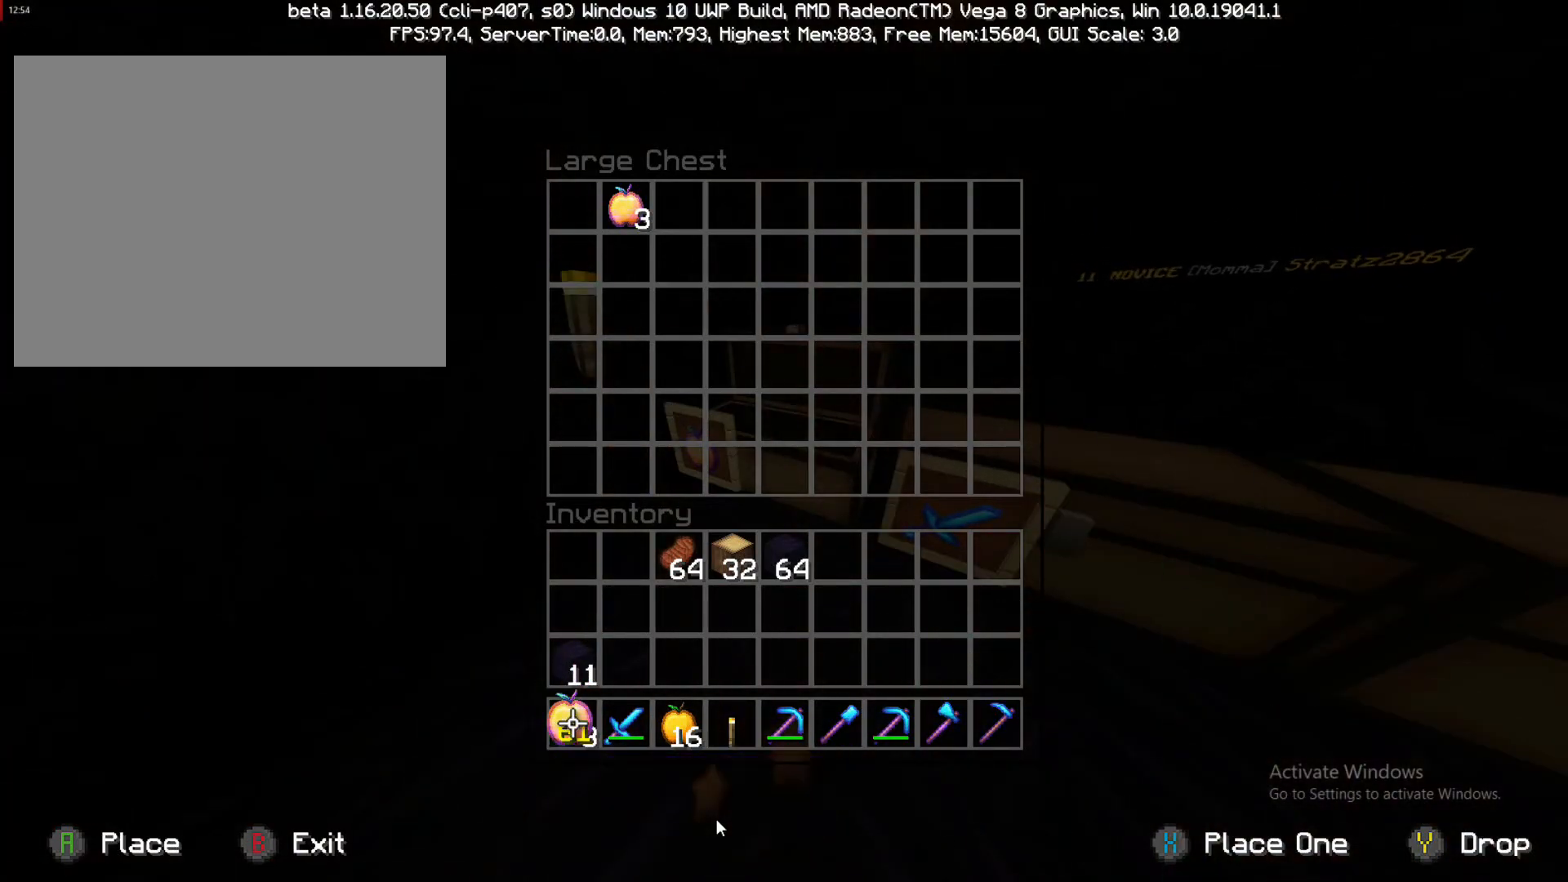
{"buttons": [], "left_stick": "up", "right_stick": "center", "events": [[67, "SQUARE", "down"], [217, "SQUARE", "up"], [400, "left_stick", "up"]]}
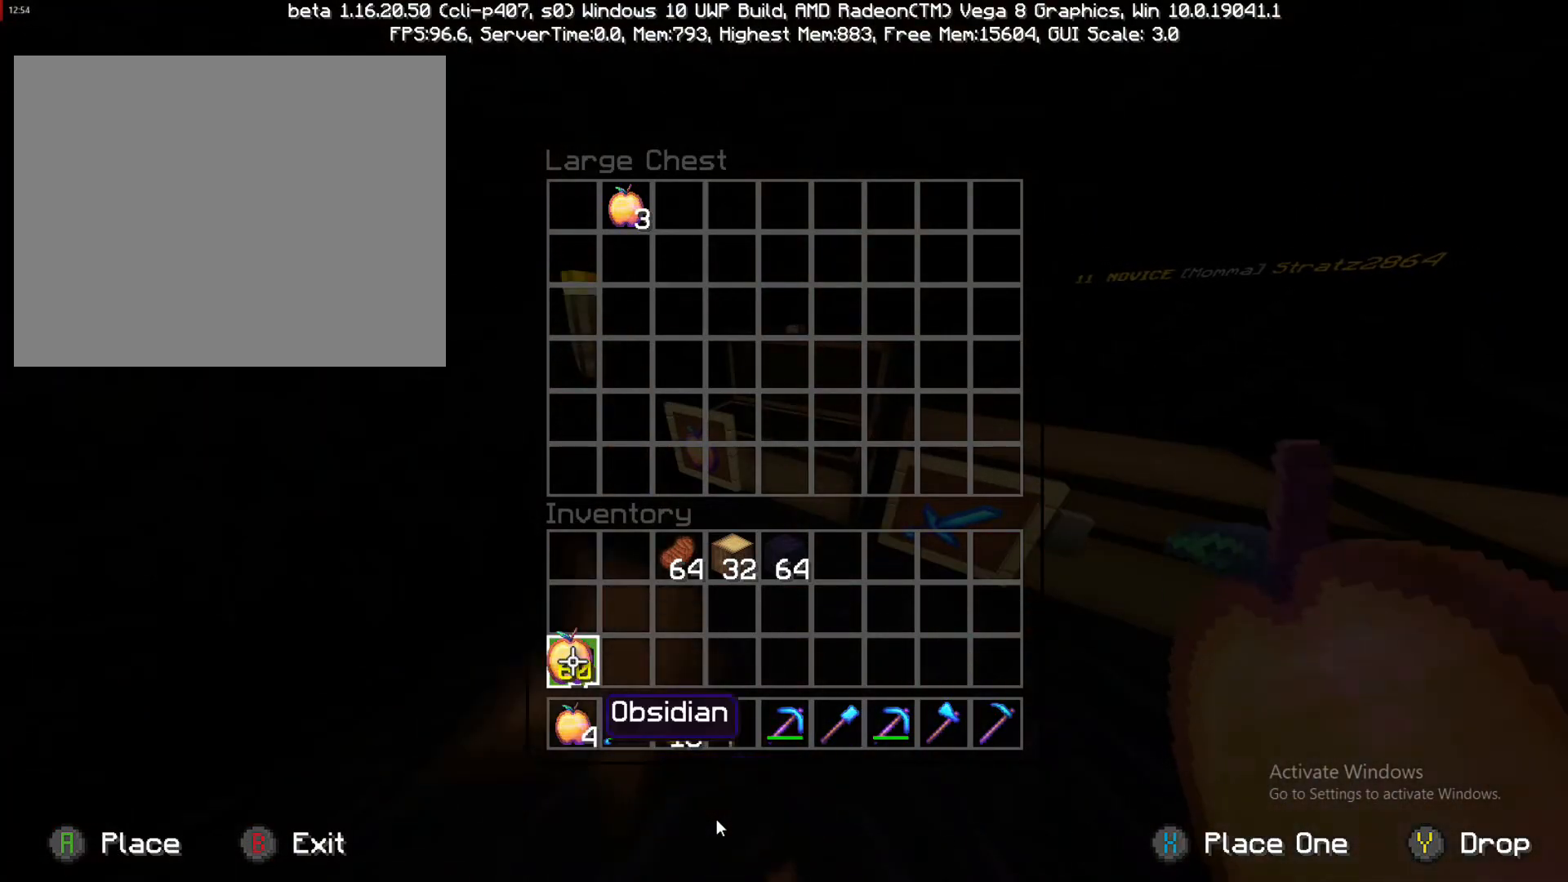
{"buttons": [], "left_stick": "down", "right_stick": "center", "events": [[17, "left_stick", "center"], [317, "left_stick", "down"]]}
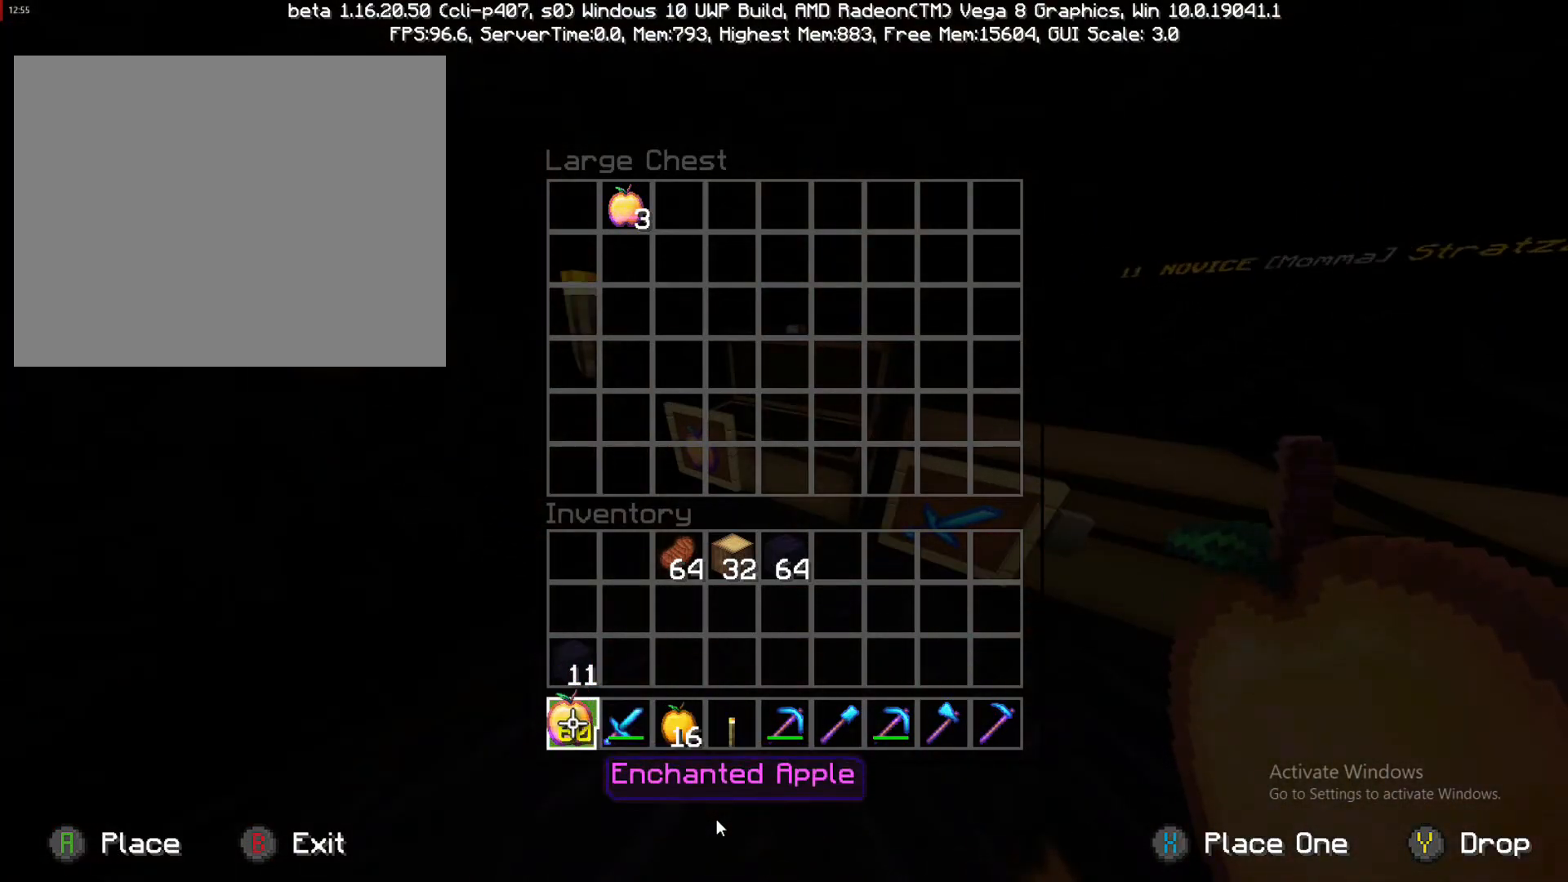
{"buttons": [], "left_stick": "center", "right_stick": "center", "events": [[150, "left_stick", "center"], [367, "SQUARE", "down"], [433, "SQUARE", "up"]]}
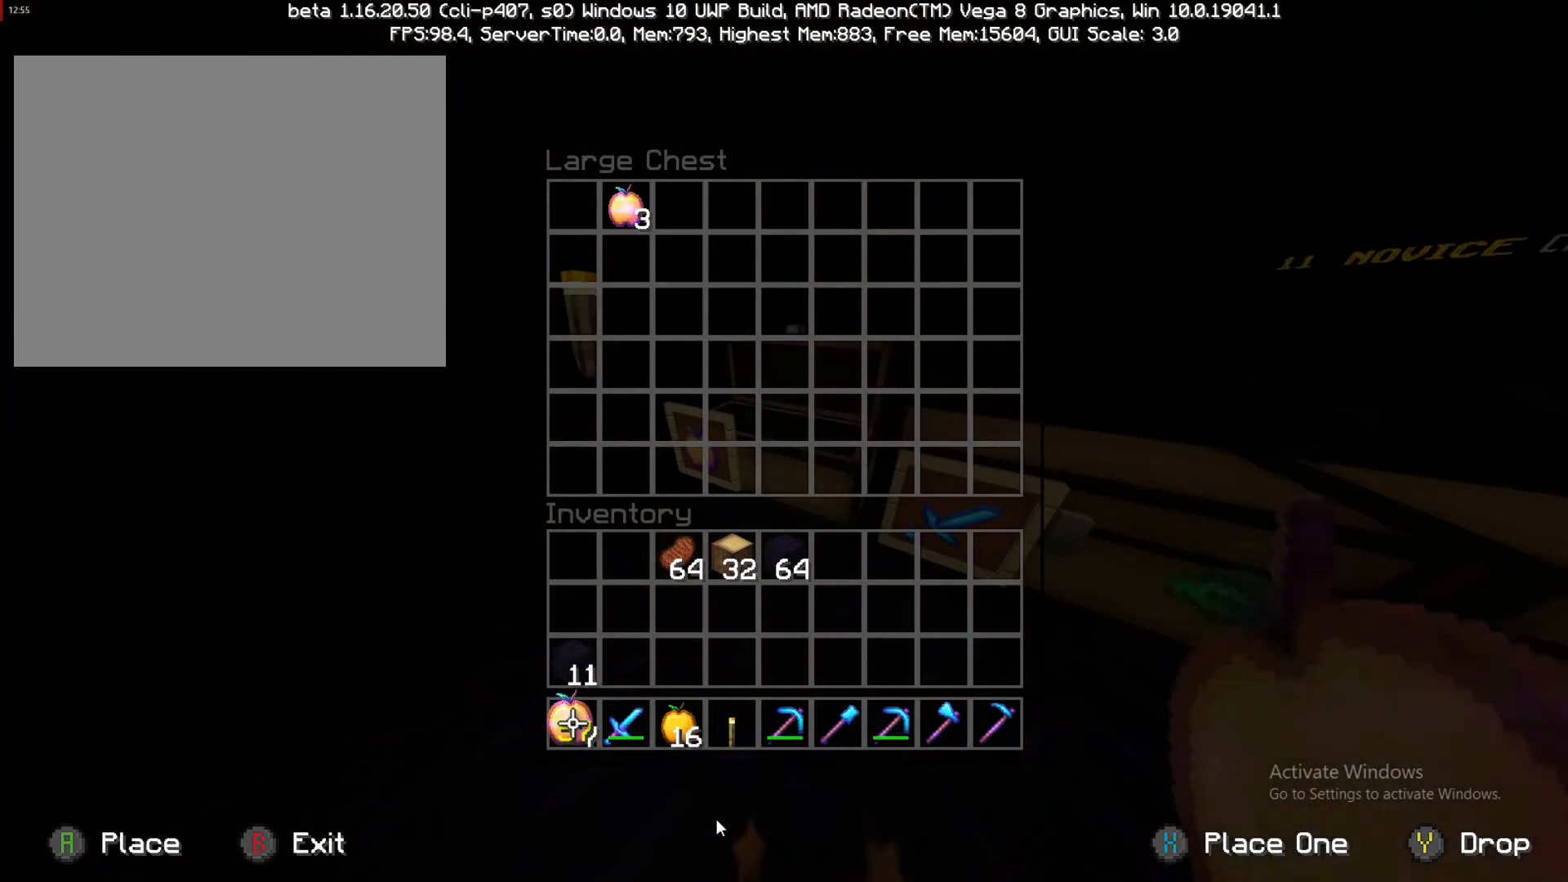
{"buttons": [], "left_stick": "up", "right_stick": "center", "events": [[83, "SQUARE", "down"], [150, "SQUARE", "up"], [300, "left_stick", "up"]]}
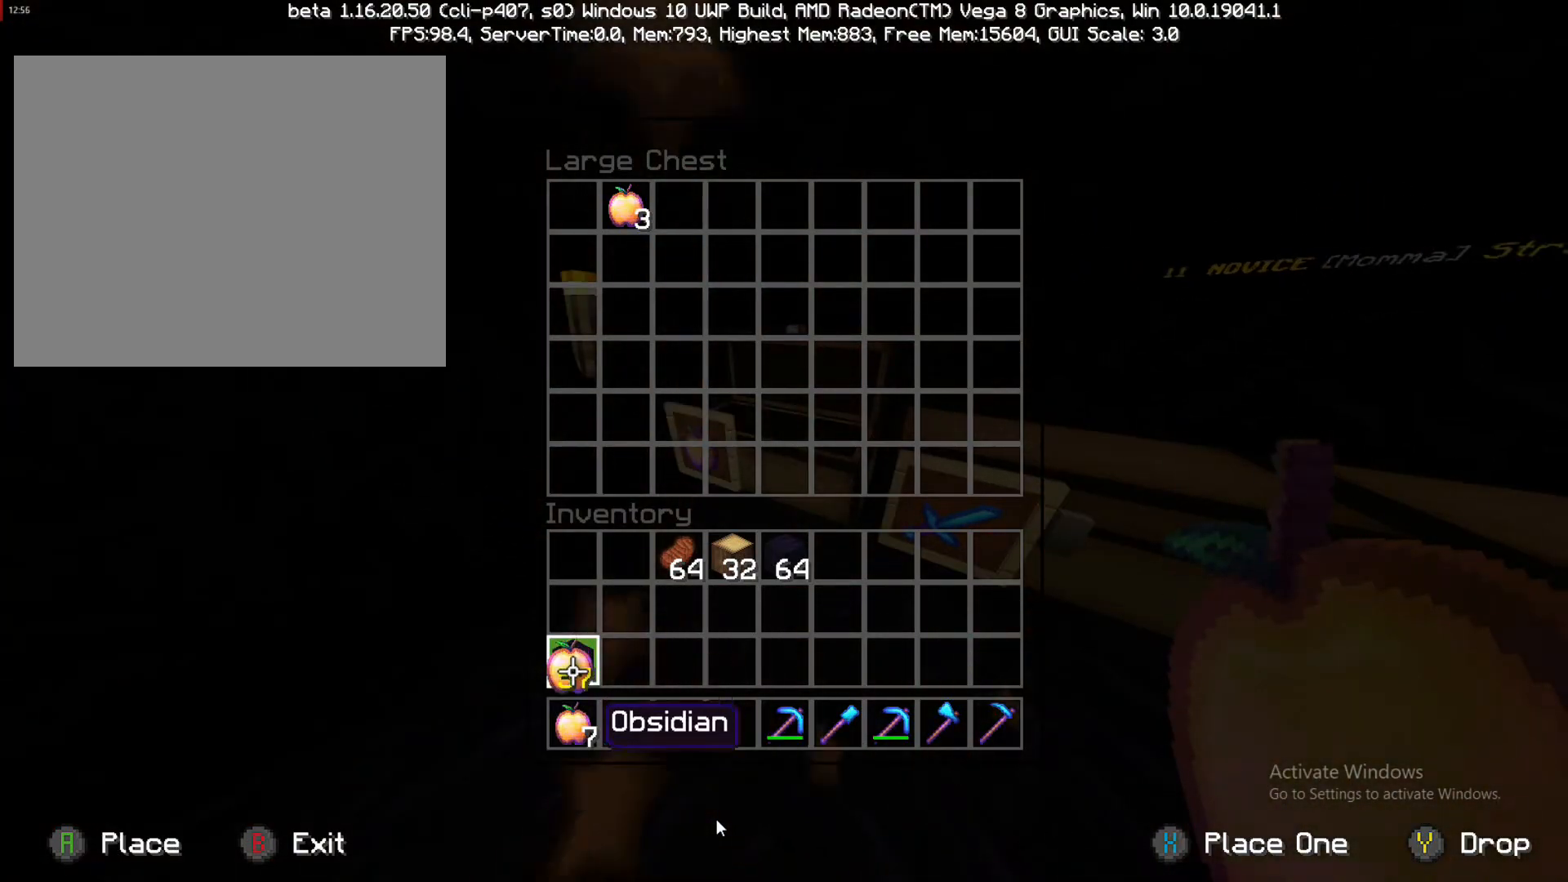
{"buttons": [], "left_stick": "center", "right_stick": "center", "events": [[33, "left_stick", "down"], [233, "left_stick", "center"], [417, "SQUARE", "down"], [467, "SQUARE", "up"]]}
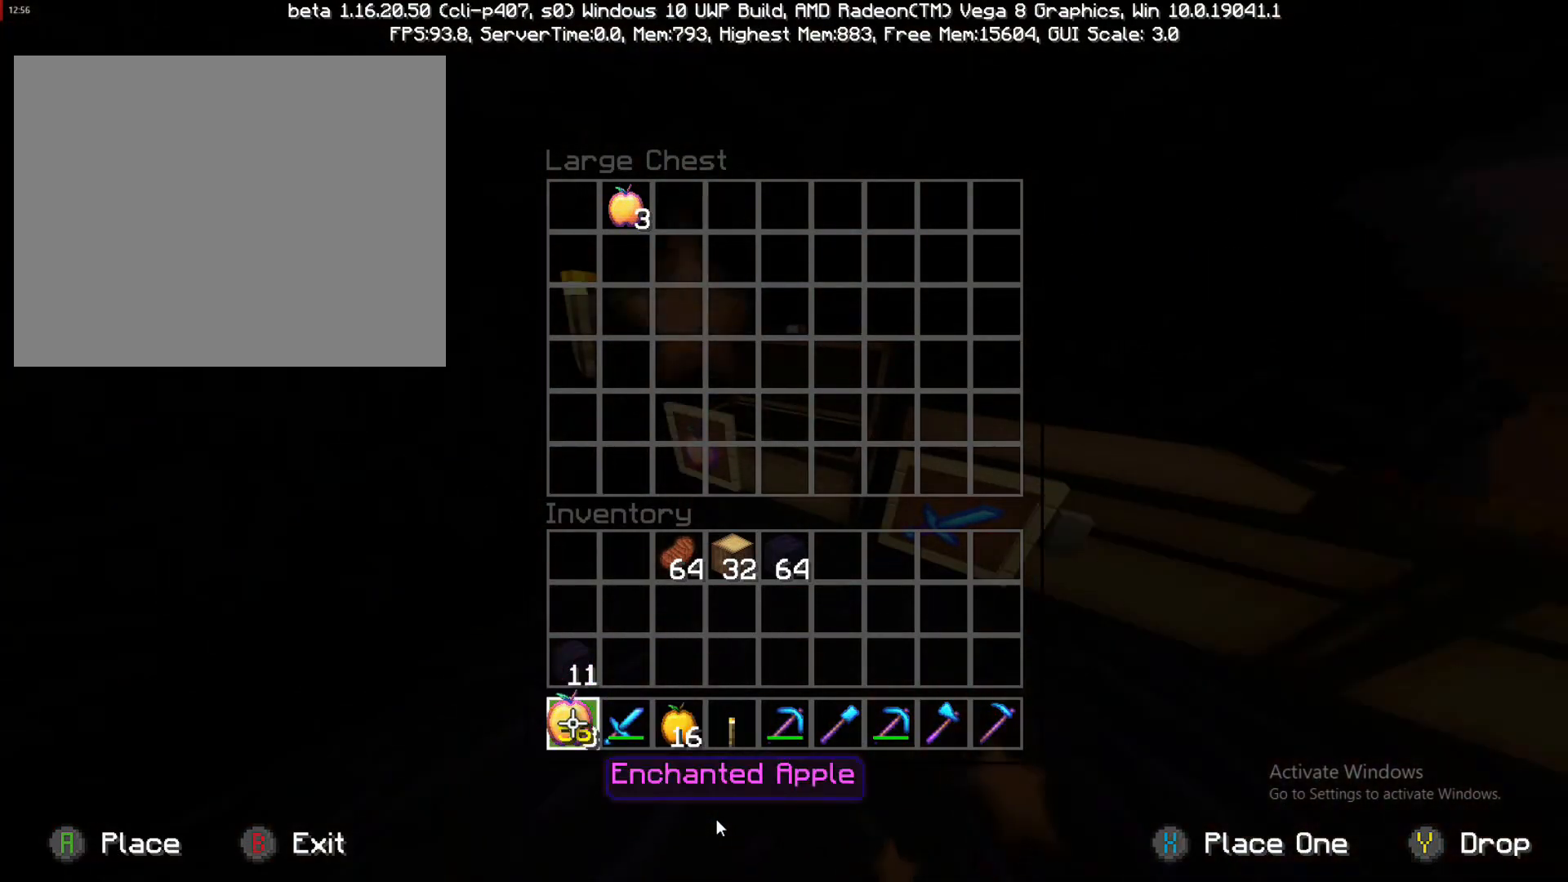
{"buttons": [], "left_stick": "center", "right_stick": "center", "events": [[67, "SQUARE", "down"], [183, "SQUARE", "up"]]}
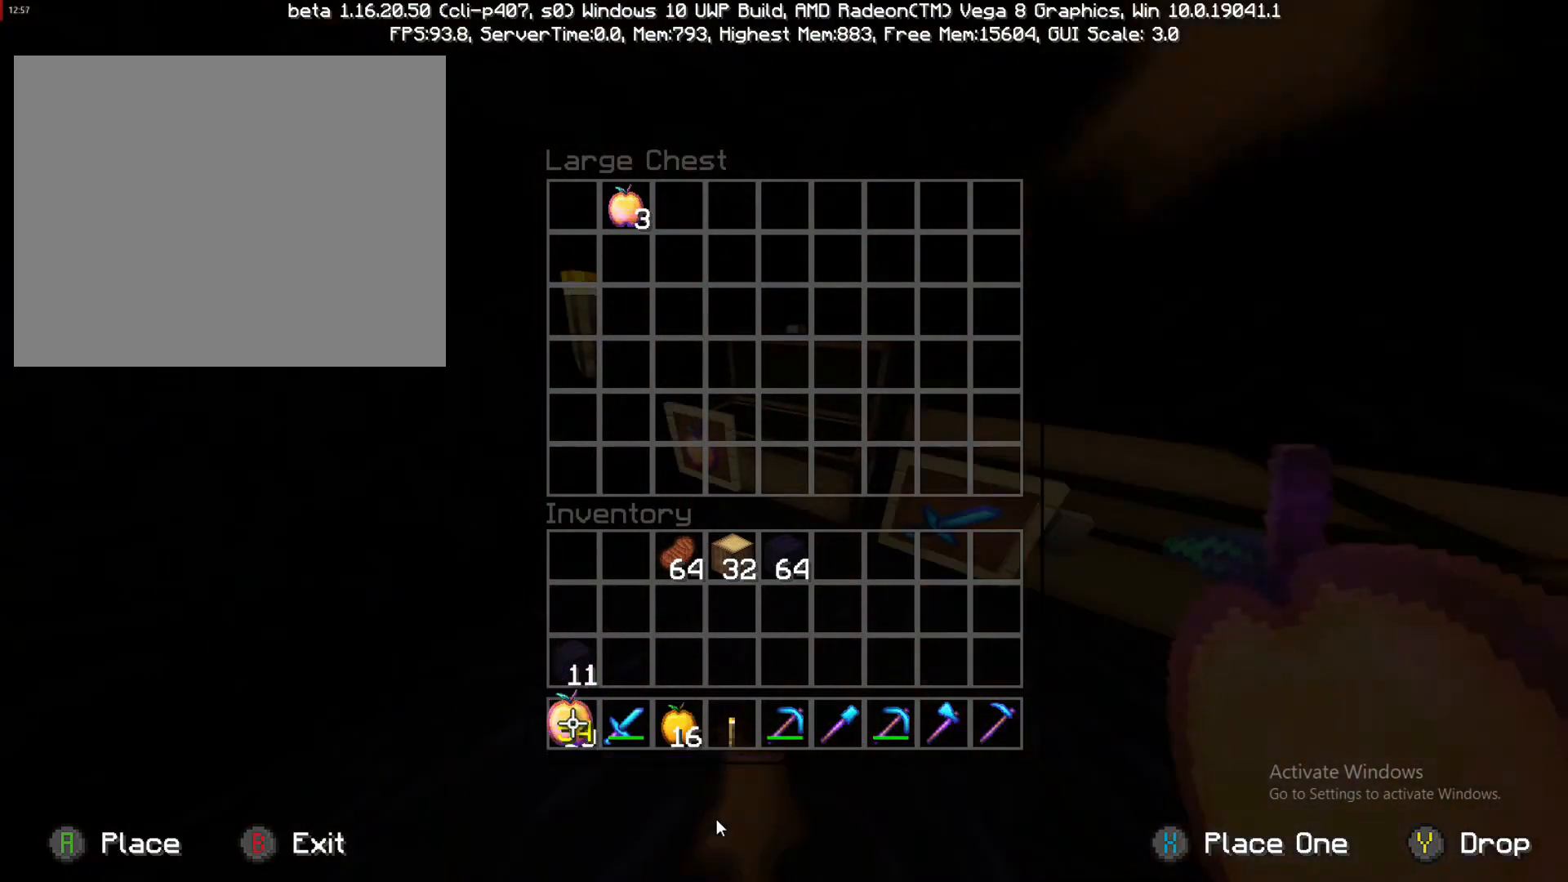
{"buttons": [], "left_stick": "up", "right_stick": "center", "events": [[83, "SQUARE", "down"], [183, "SQUARE", "up"], [183, "left_stick", "up"]]}
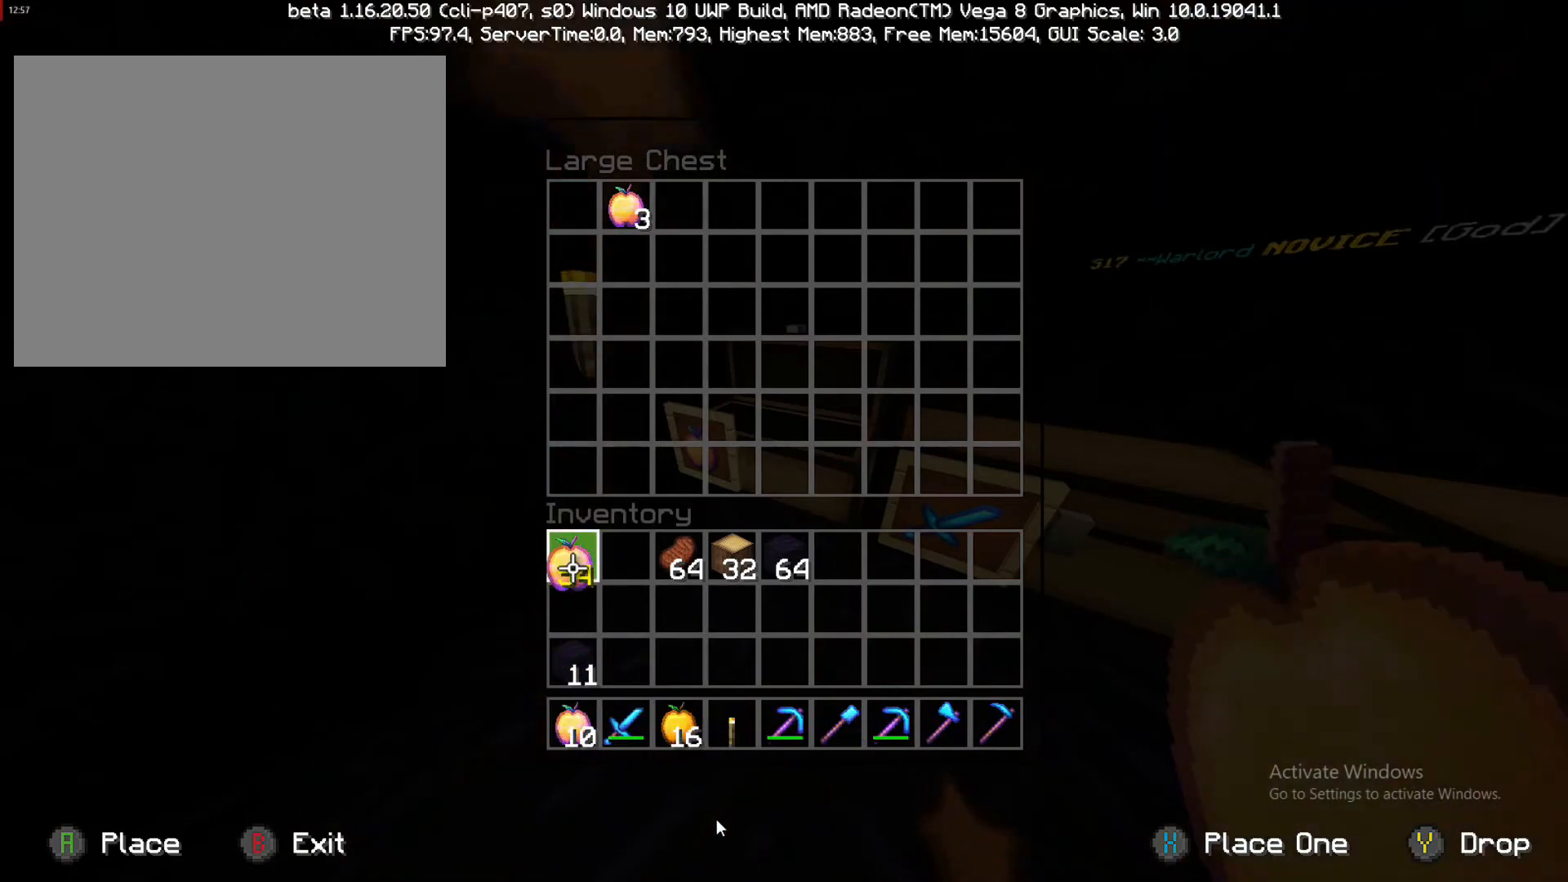
{"buttons": [], "left_stick": "up", "right_stick": "center", "events": []}
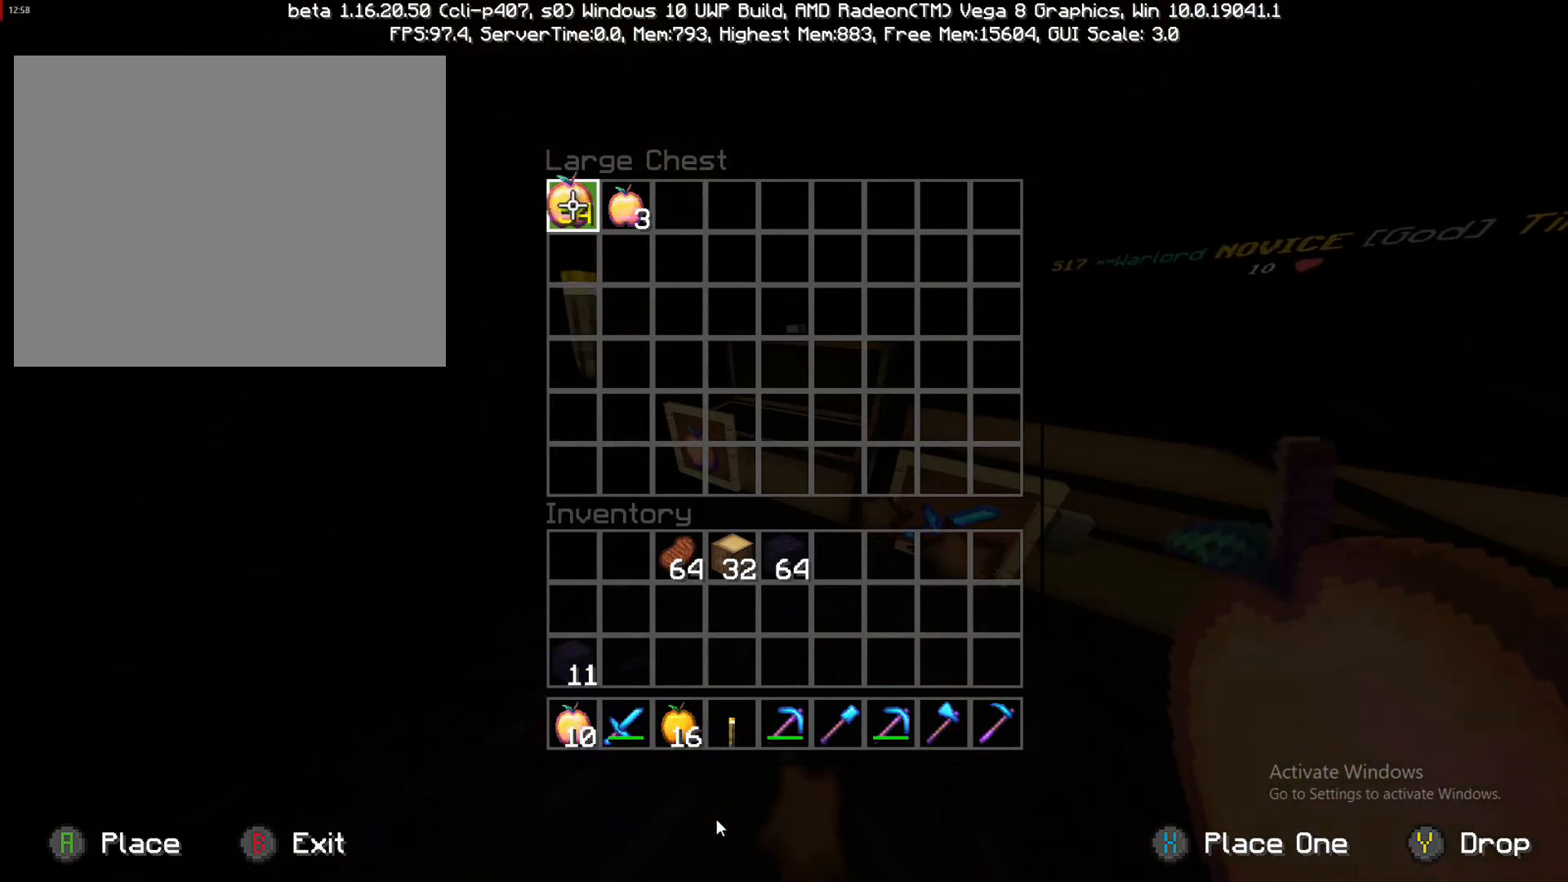
{"buttons": ["CROSS"], "left_stick": "center", "right_stick": "center", "events": [[50, "left_stick", "center"], [433, "CROSS", "down"]]}
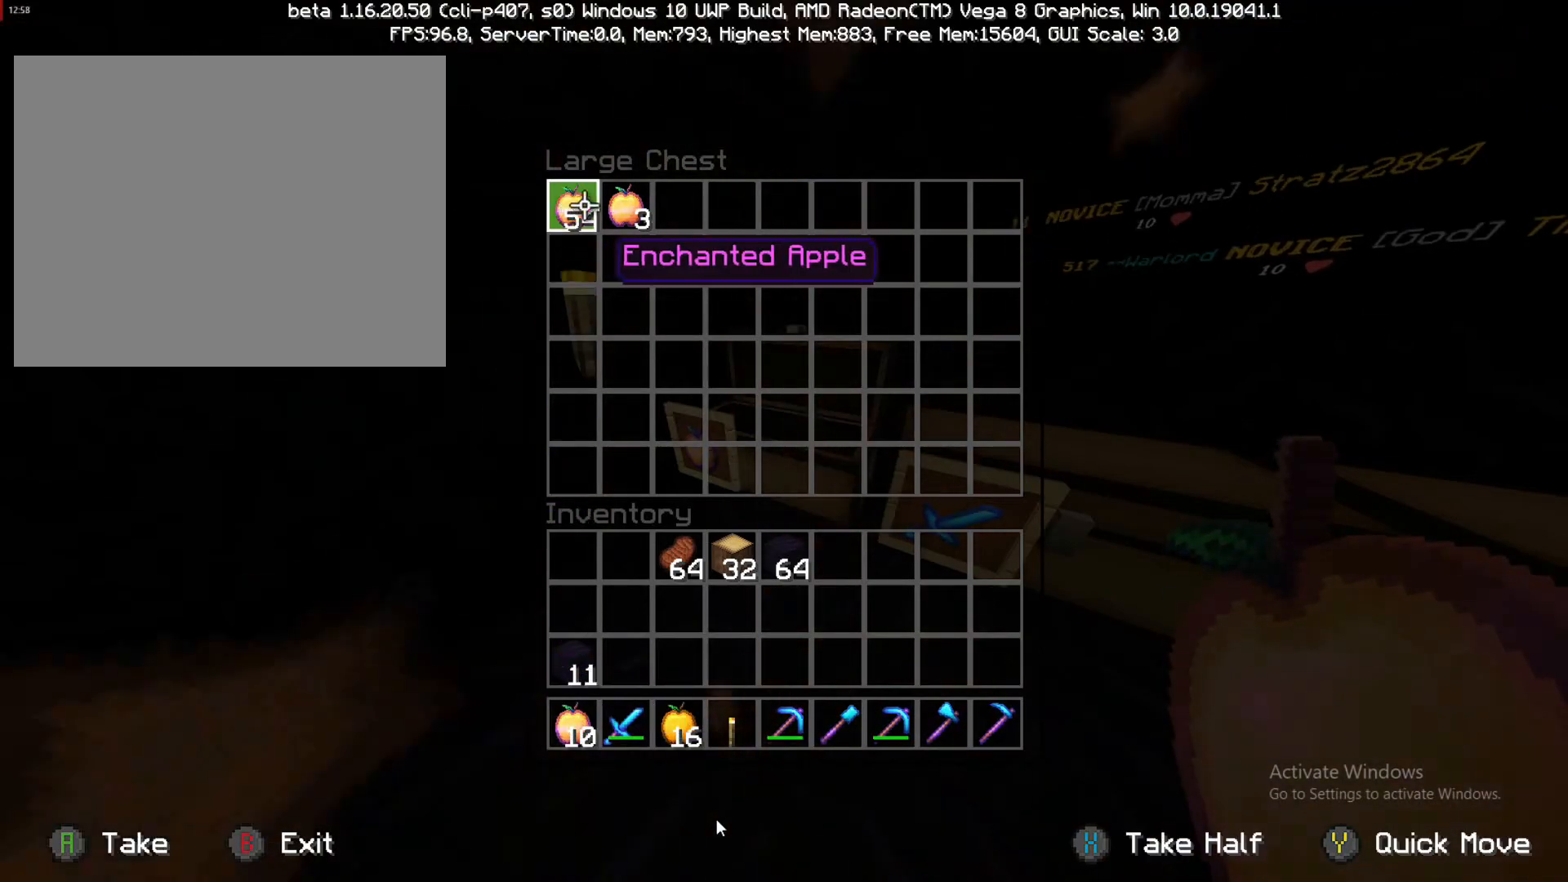
{"buttons": [], "left_stick": "left", "right_stick": "center", "events": [[17, "CROSS", "up"], [17, "left_stick", "right"], [350, "CROSS", "down"], [350, "left_stick", "center"], [500, "CROSS", "up"], [500, "left_stick", "left"]]}
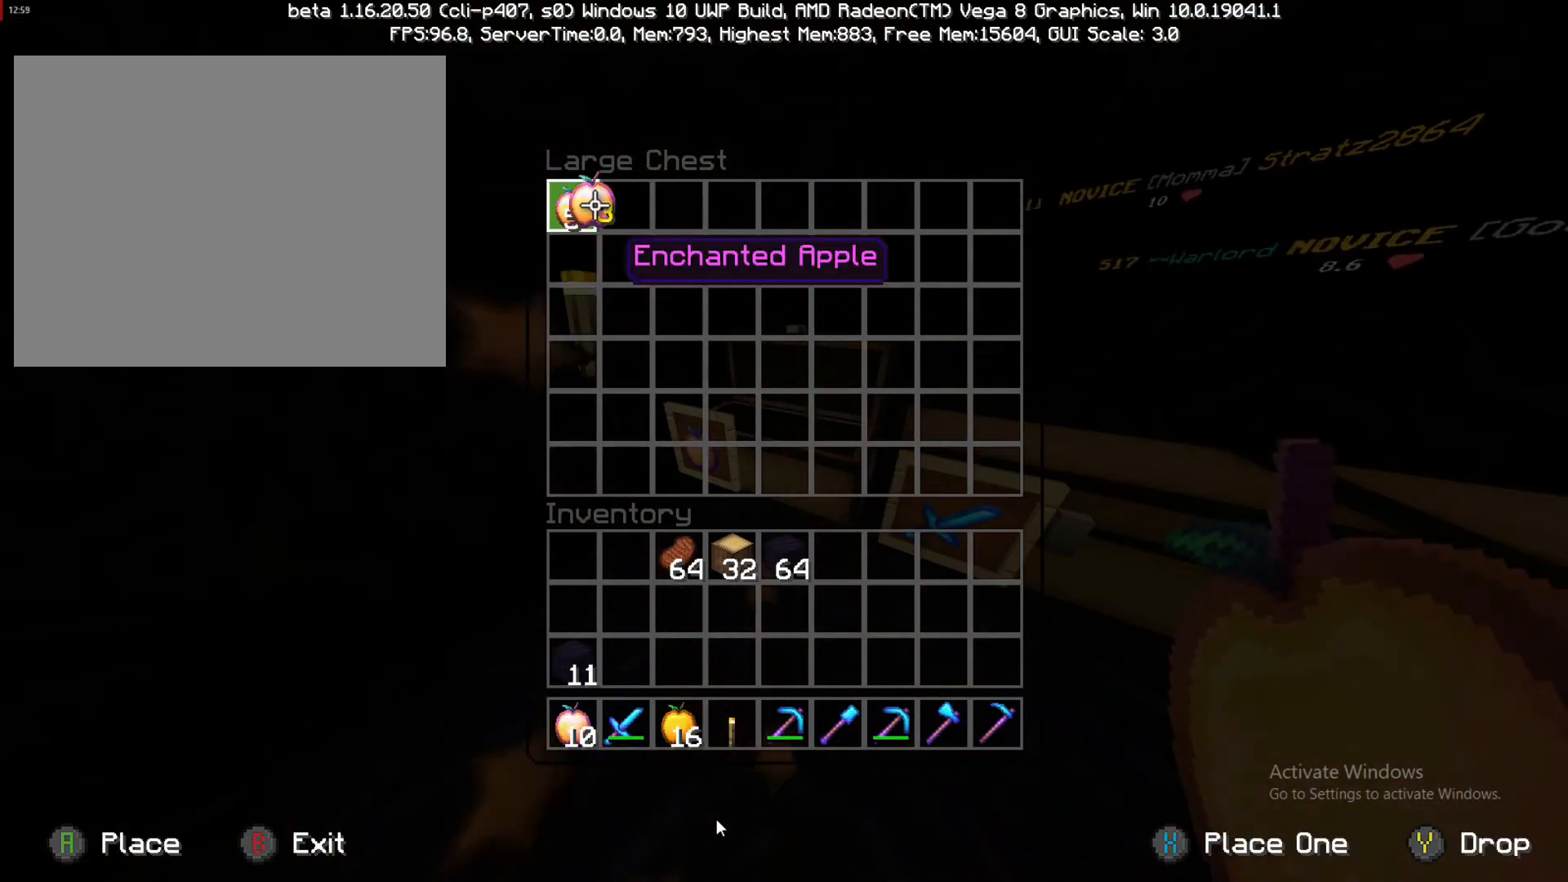
{"buttons": [], "left_stick": "down-right", "right_stick": "center", "events": [[300, "left_stick", "down-right"]]}
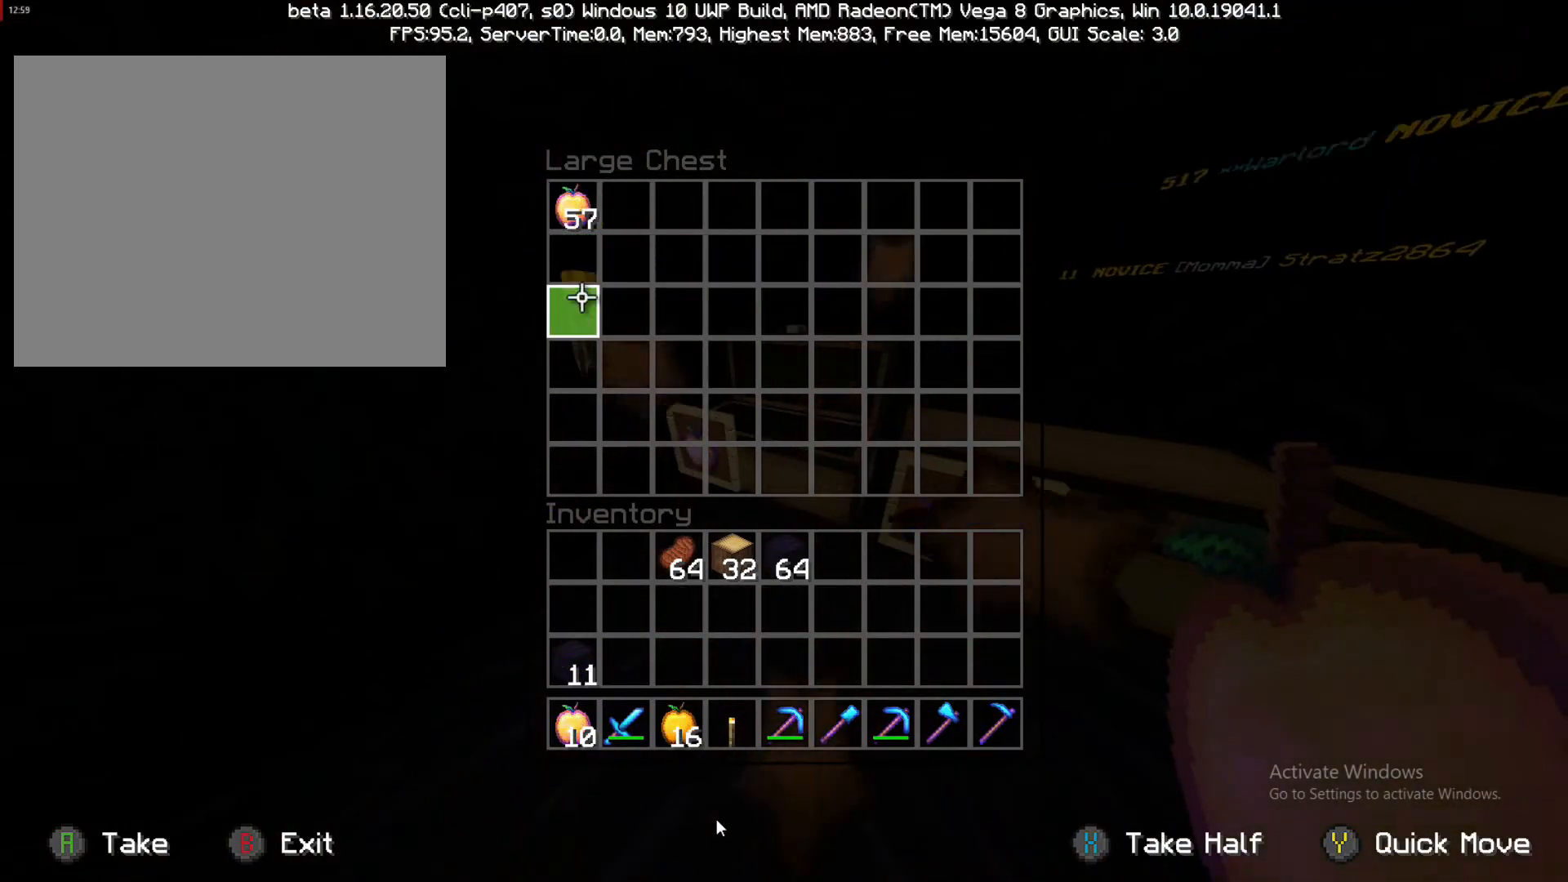
{"buttons": [], "left_stick": "down", "right_stick": "center", "events": [[483, "left_stick", "down"]]}
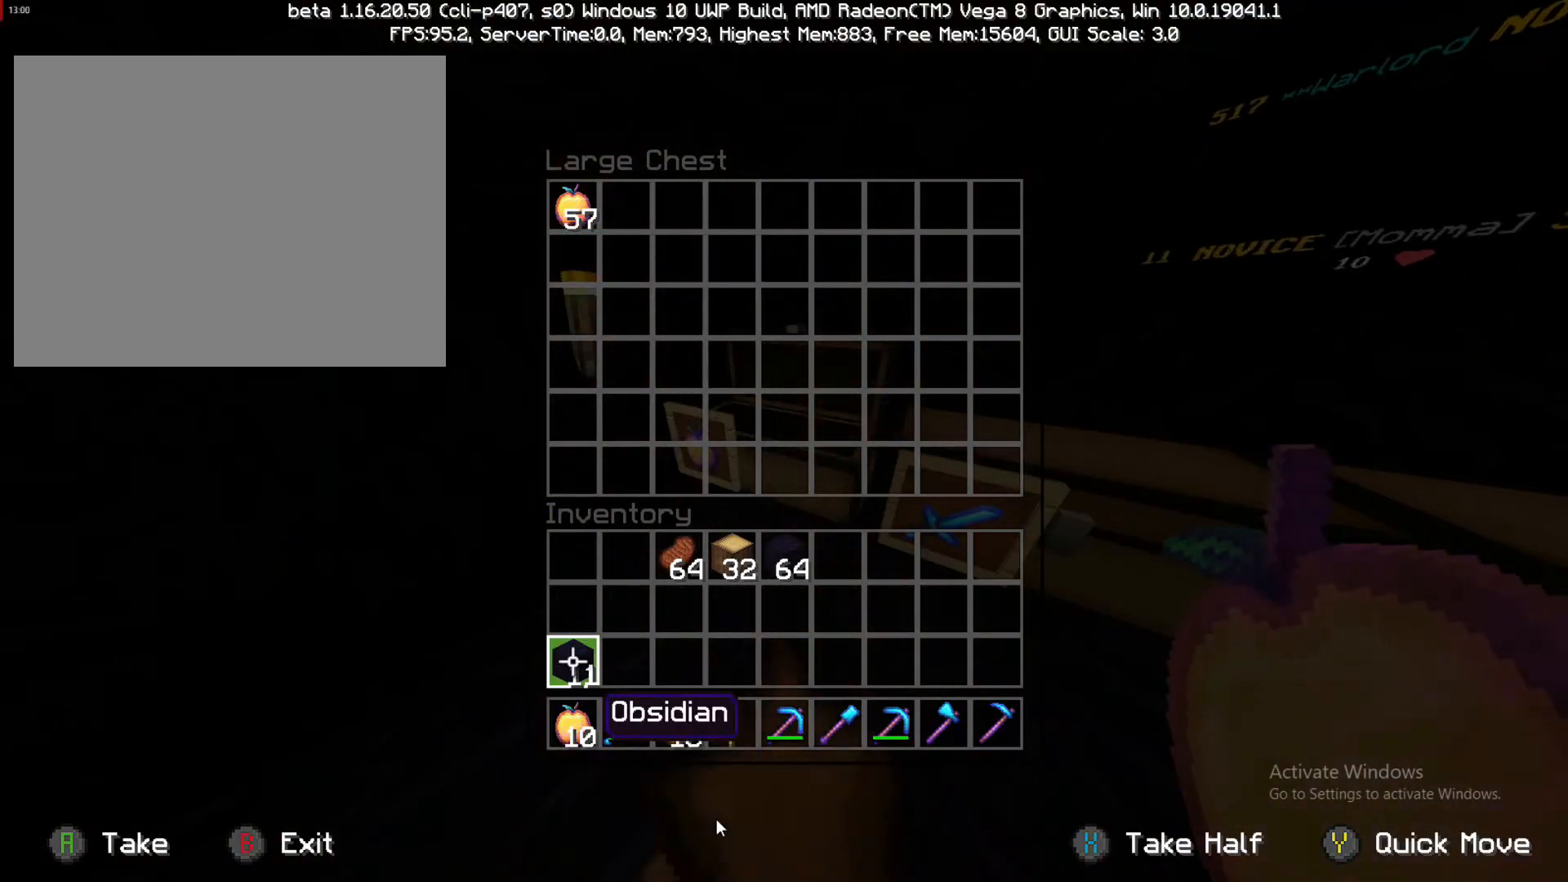
{"buttons": [], "left_stick": "center", "right_stick": "center", "events": [[217, "left_stick", "center"]]}
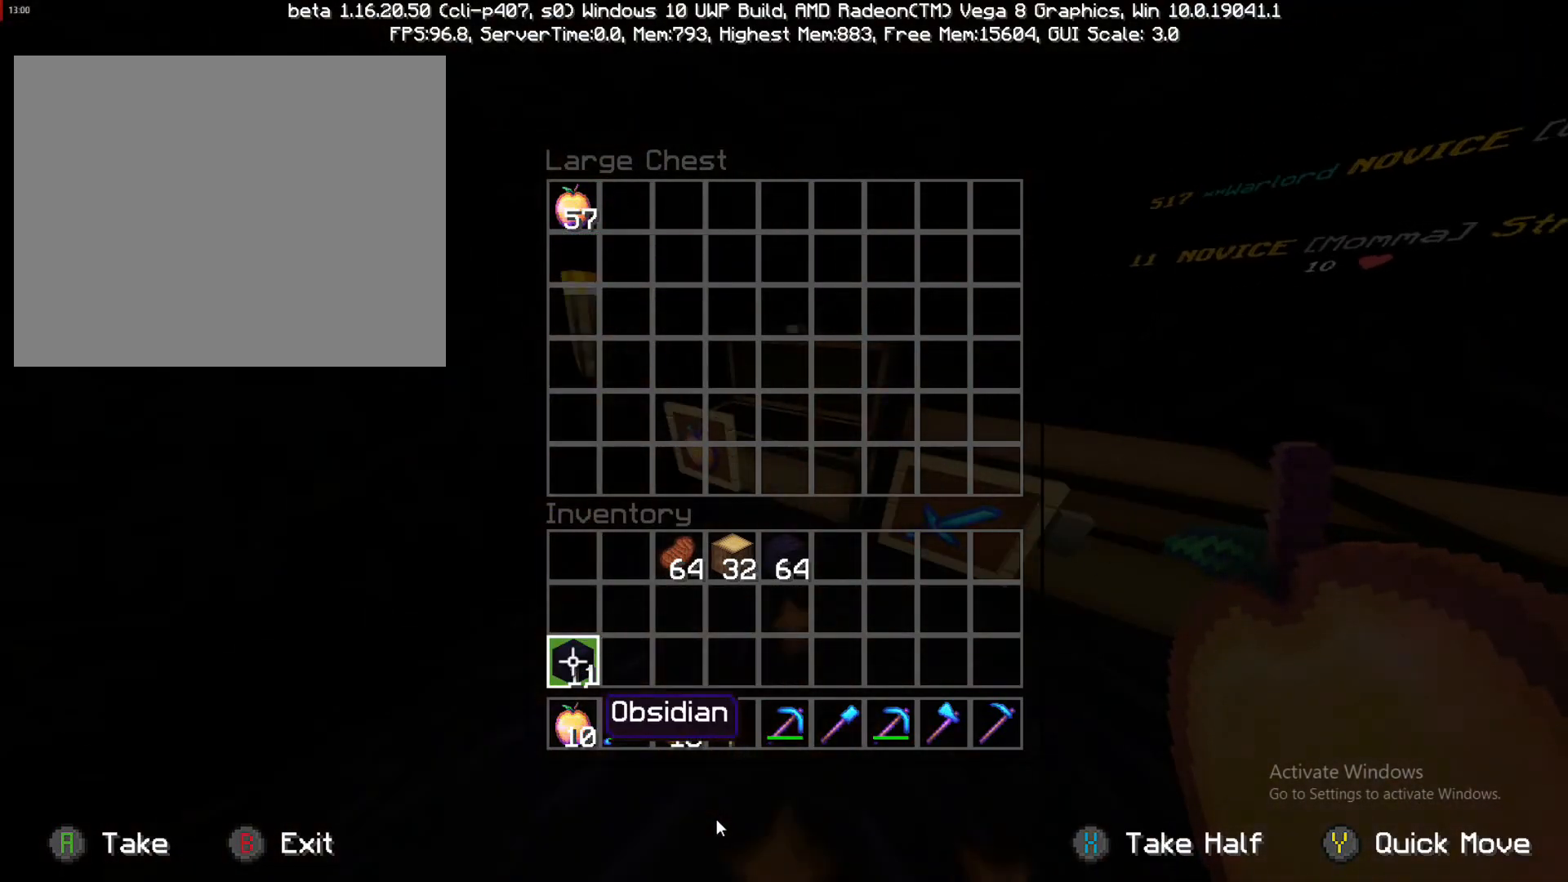
{"buttons": [], "left_stick": "center", "right_stick": "center", "events": []}
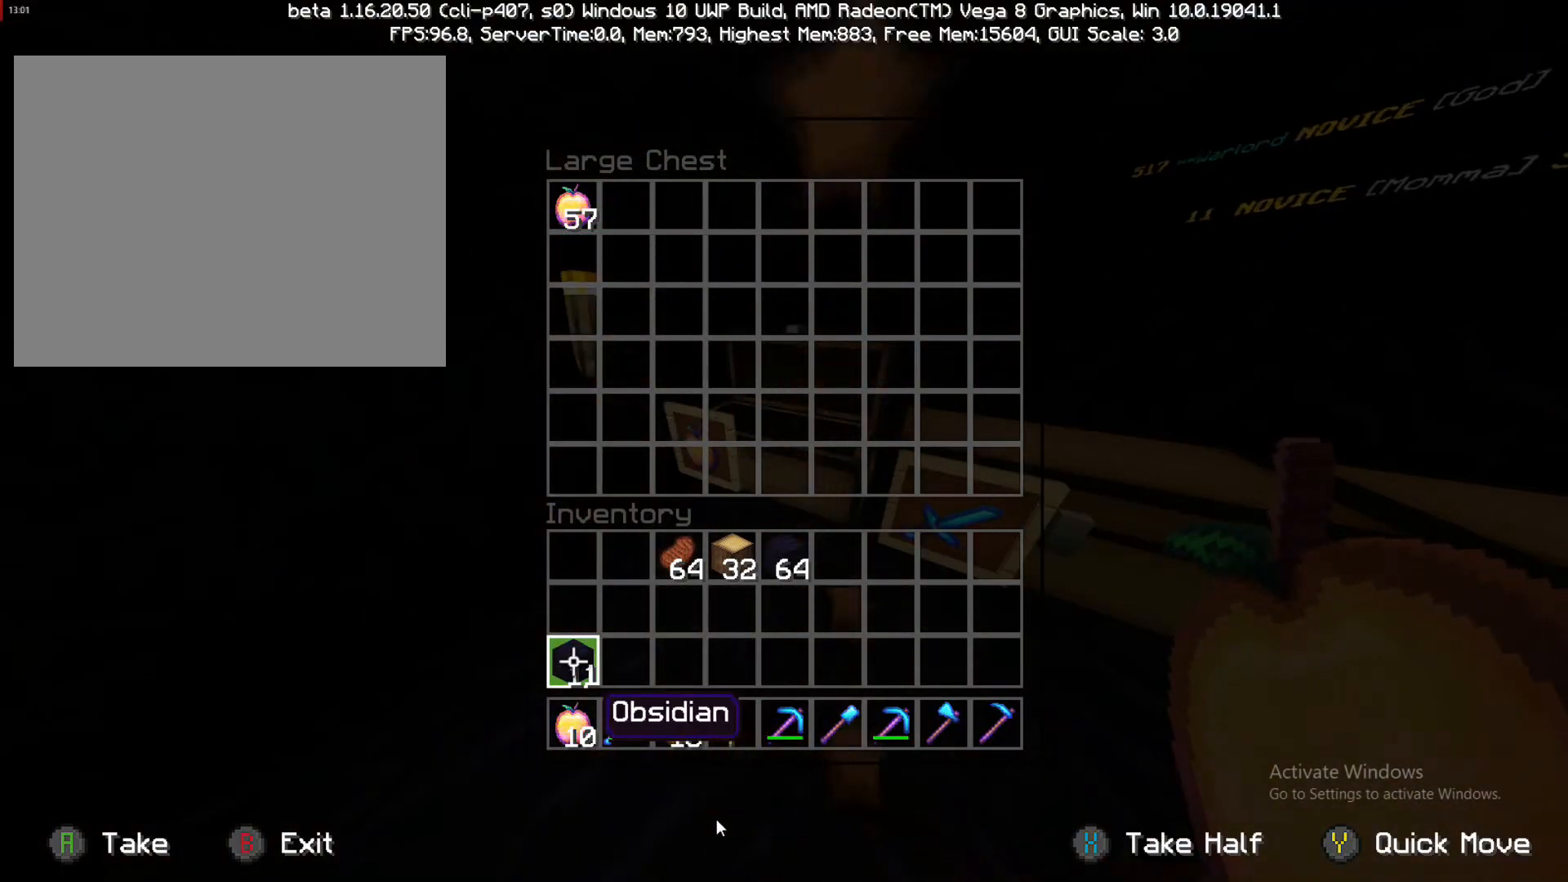
{"buttons": [], "left_stick": "down-right", "right_stick": "center", "events": [[50, "left_stick", "right"], [250, "left_stick", "down-right"]]}
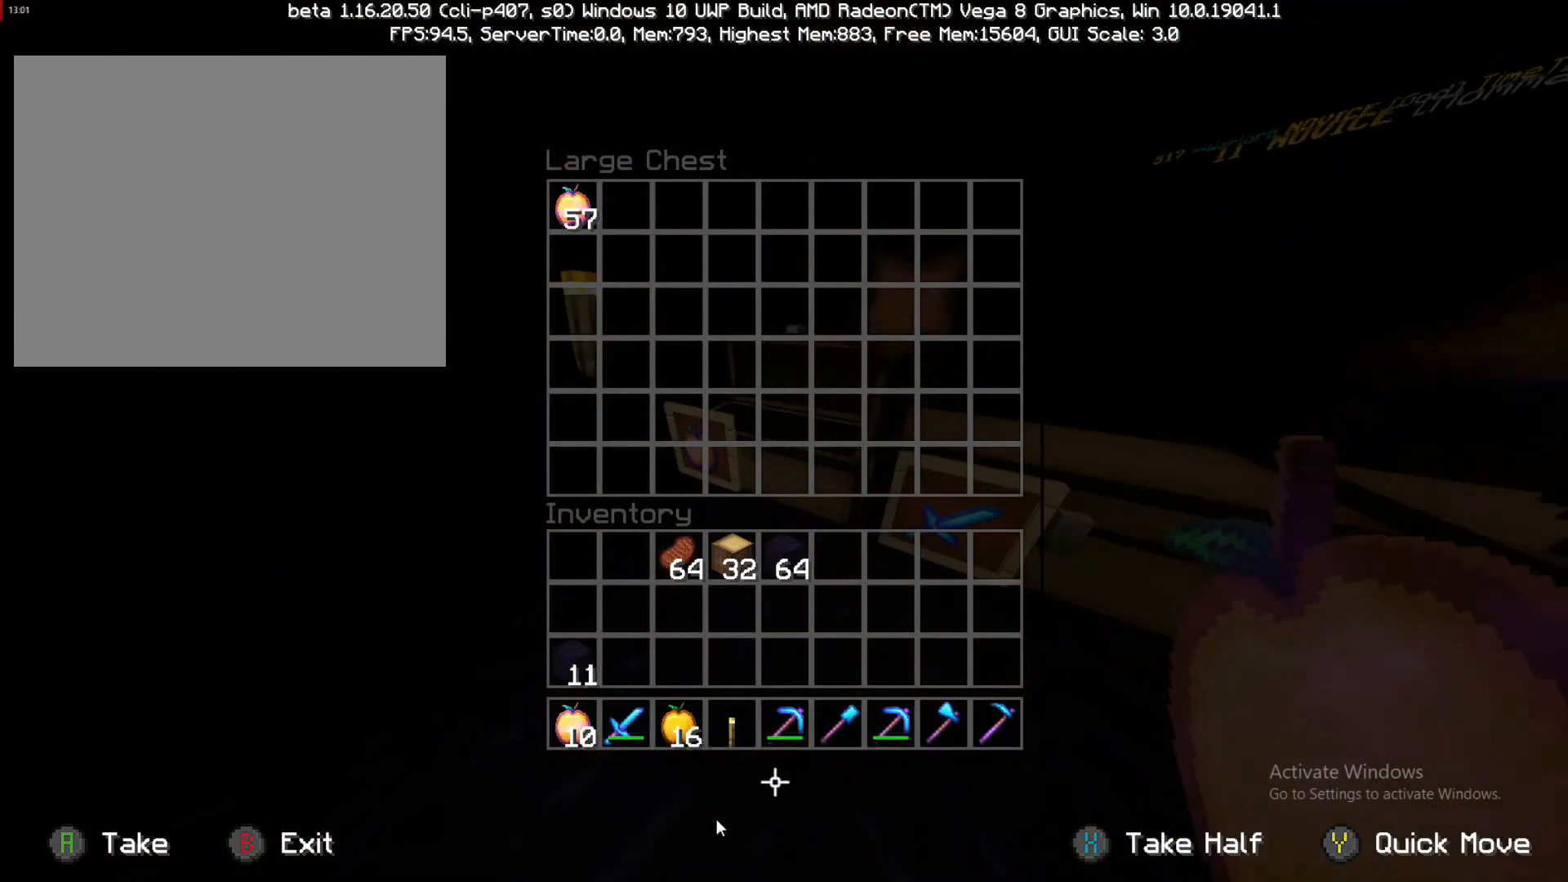
{"buttons": [], "left_stick": "right", "right_stick": "center", "events": [[50, "left_stick", "up-right"], [167, "left_stick", "right"], [300, "left_stick", "center"], [417, "left_stick", "right"]]}
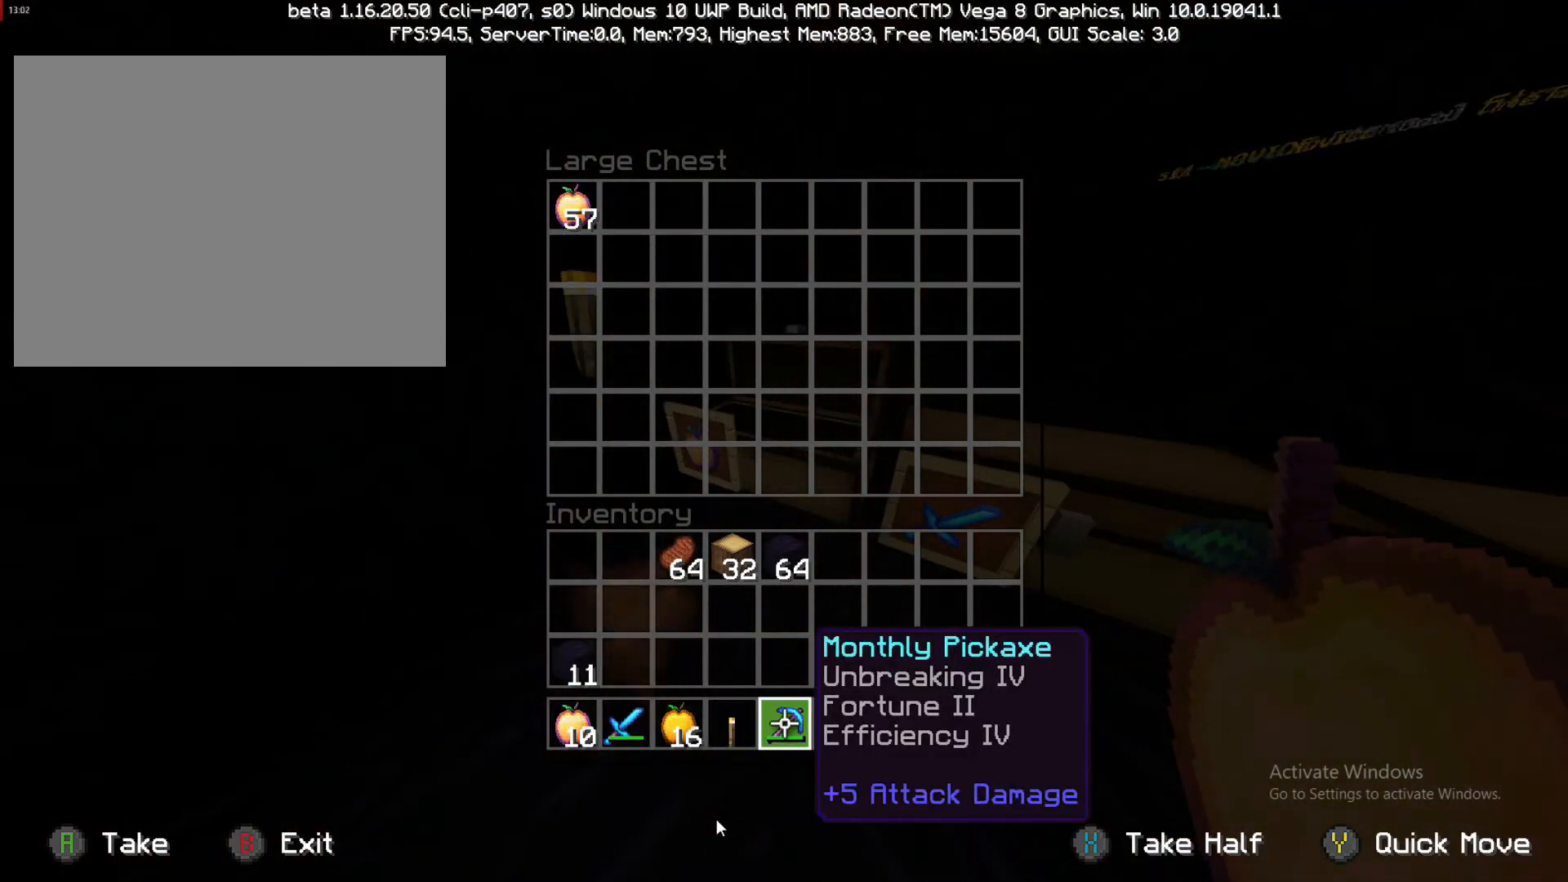
{"buttons": [], "left_stick": "right", "right_stick": "right", "events": [[33, "left_stick", "center"], [167, "CIRCLE", "down"], [233, "left_stick", "down-right"], [300, "CIRCLE", "up"], [433, "right_stick", "right"], [450, "left_stick", "right"]]}
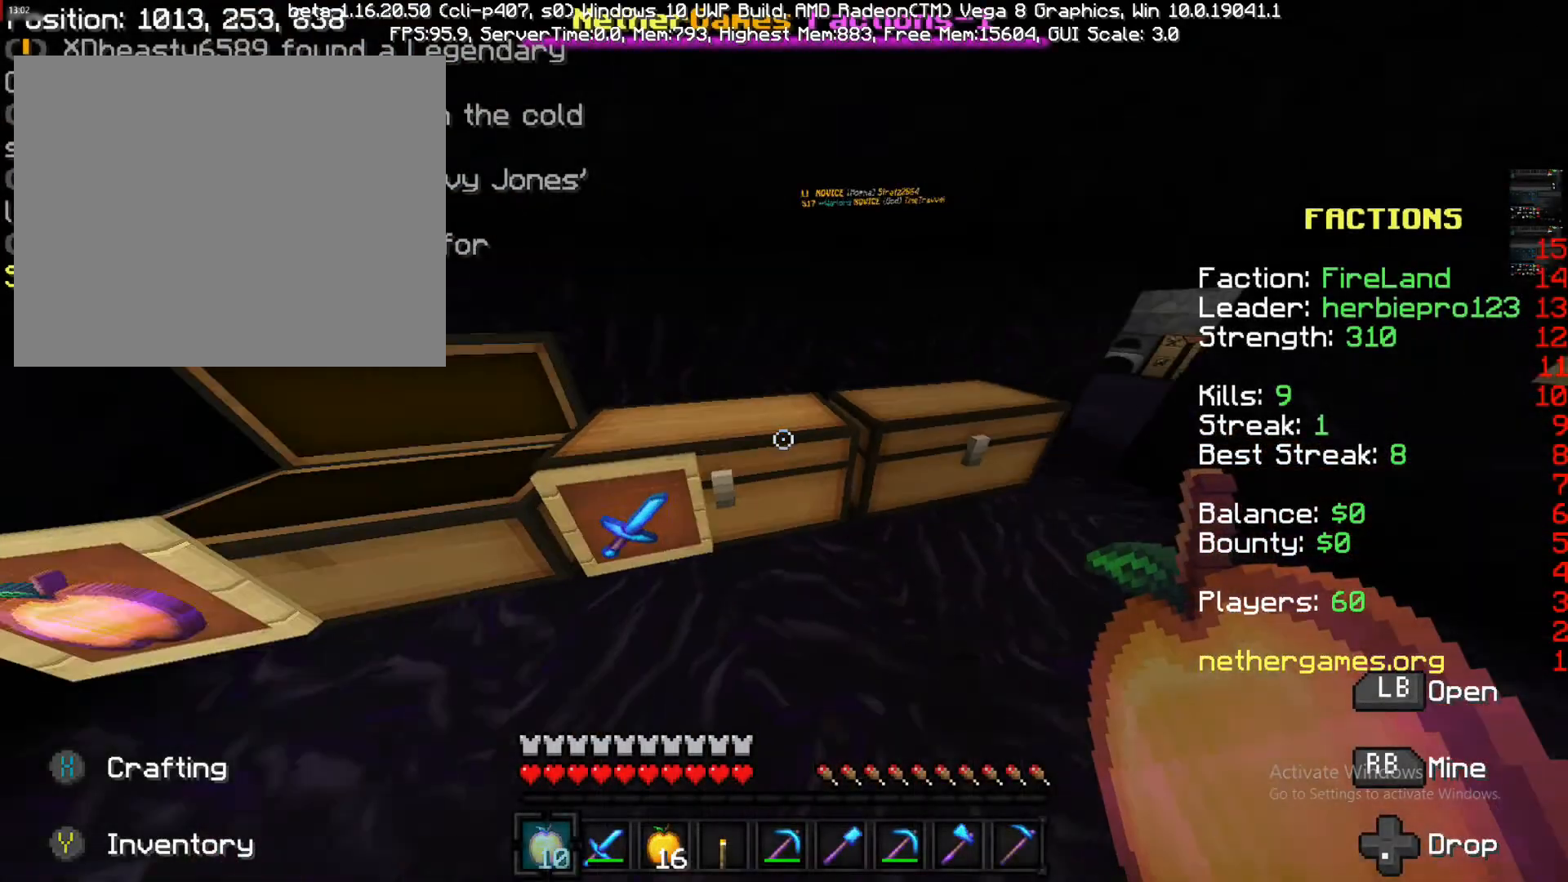
{"buttons": [], "left_stick": "down-left", "right_stick": "center", "events": [[67, "left_stick", "up-right"], [67, "right_stick", "left"], [183, "right_stick", "center"], [317, "left_stick", "up-left"], [467, "left_stick", "down-left"]]}
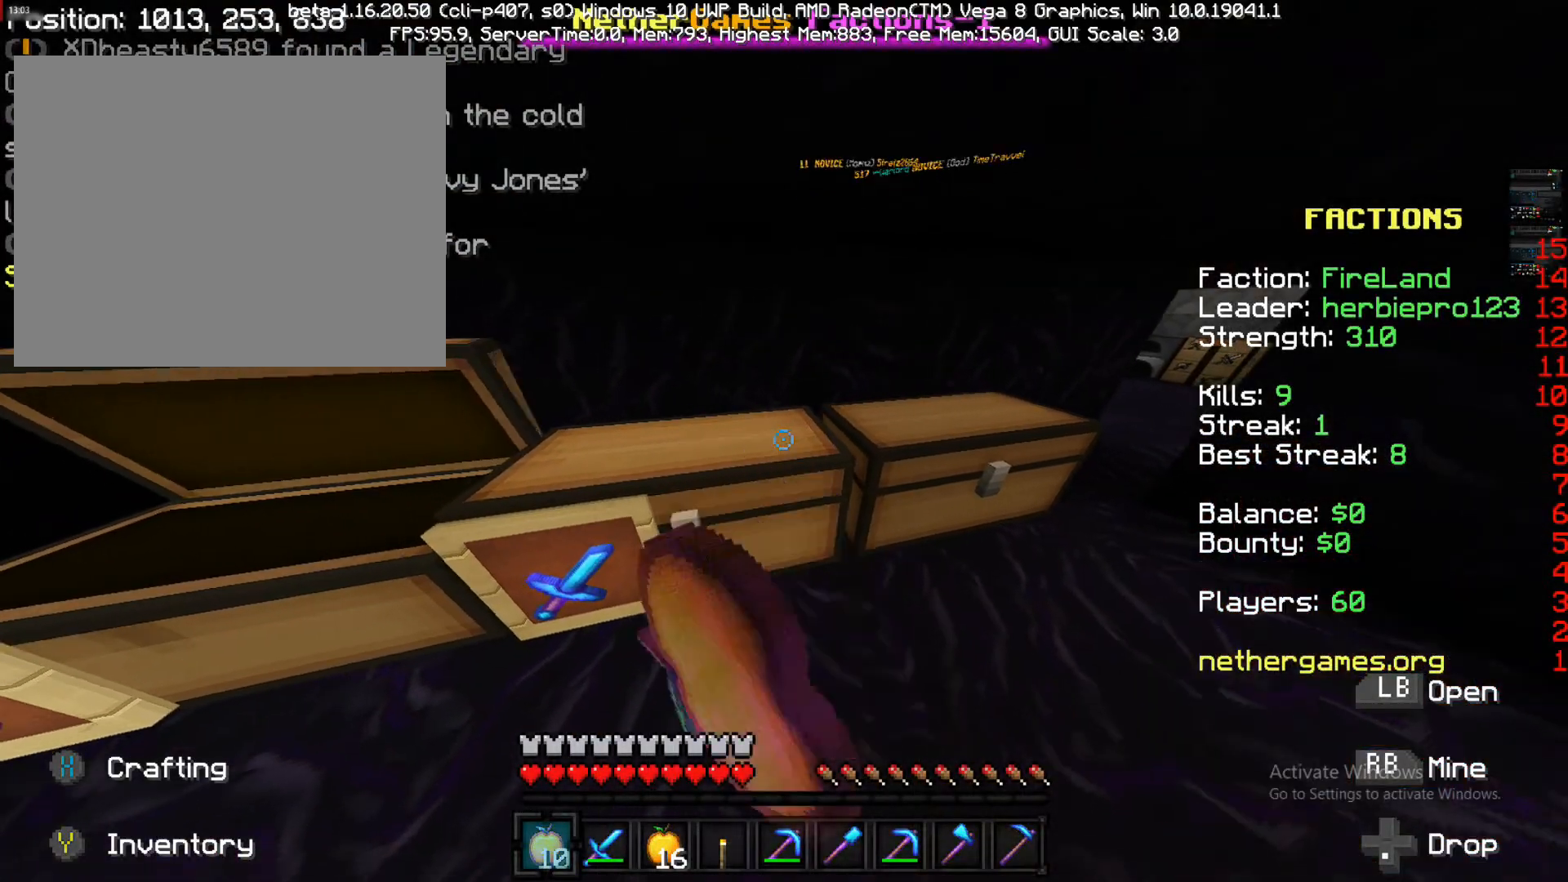
{"buttons": [], "left_stick": "down-right", "right_stick": "center", "events": [[50, "left_stick", "down-right"]]}
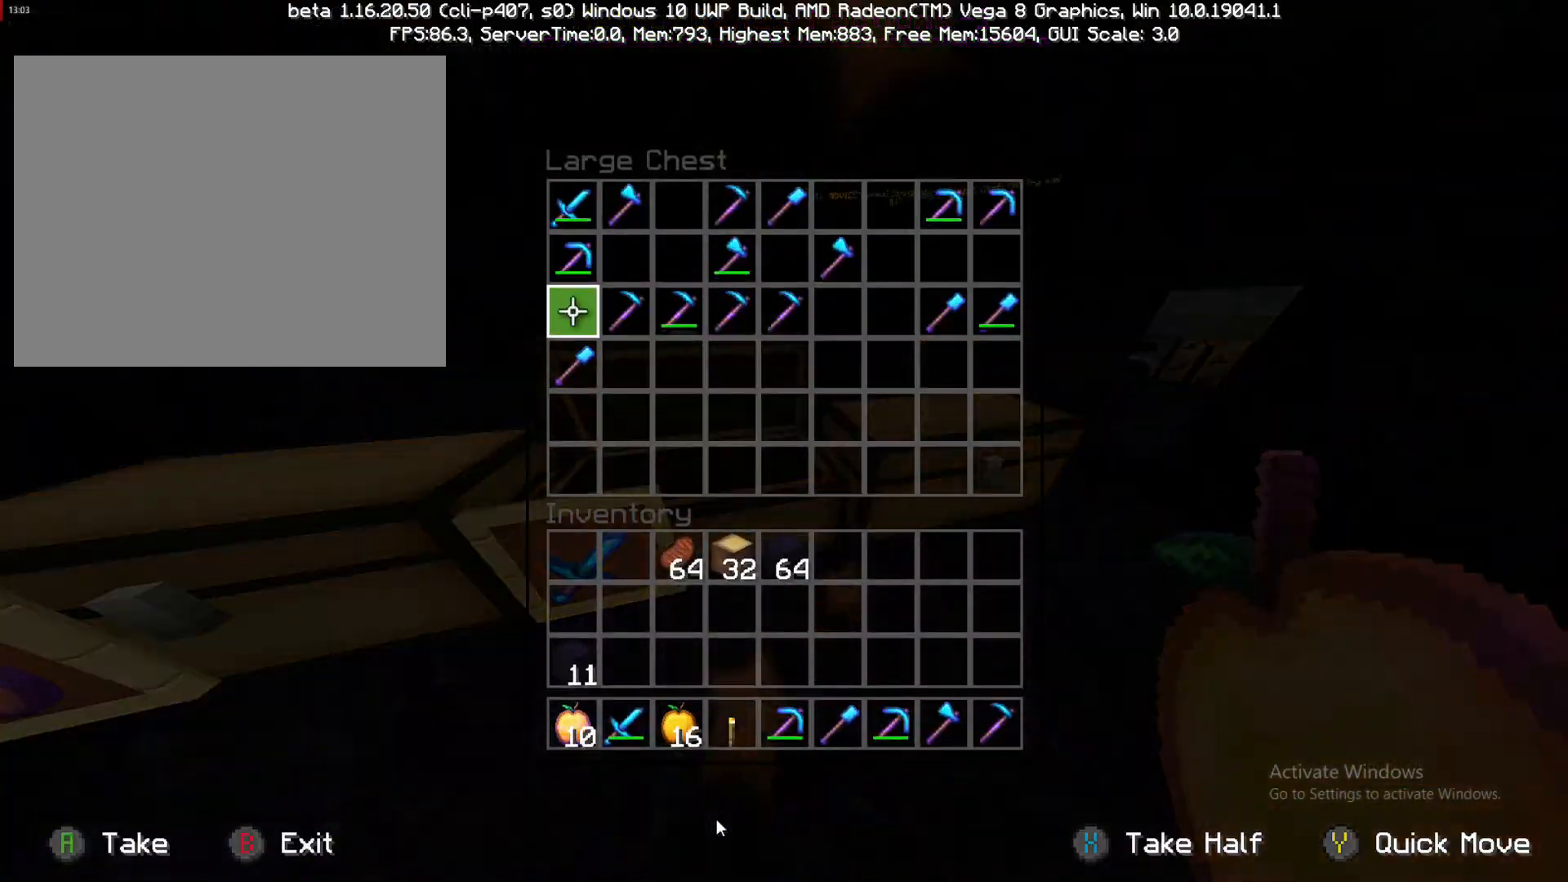
{"buttons": [], "left_stick": "down-right", "right_stick": "center", "events": []}
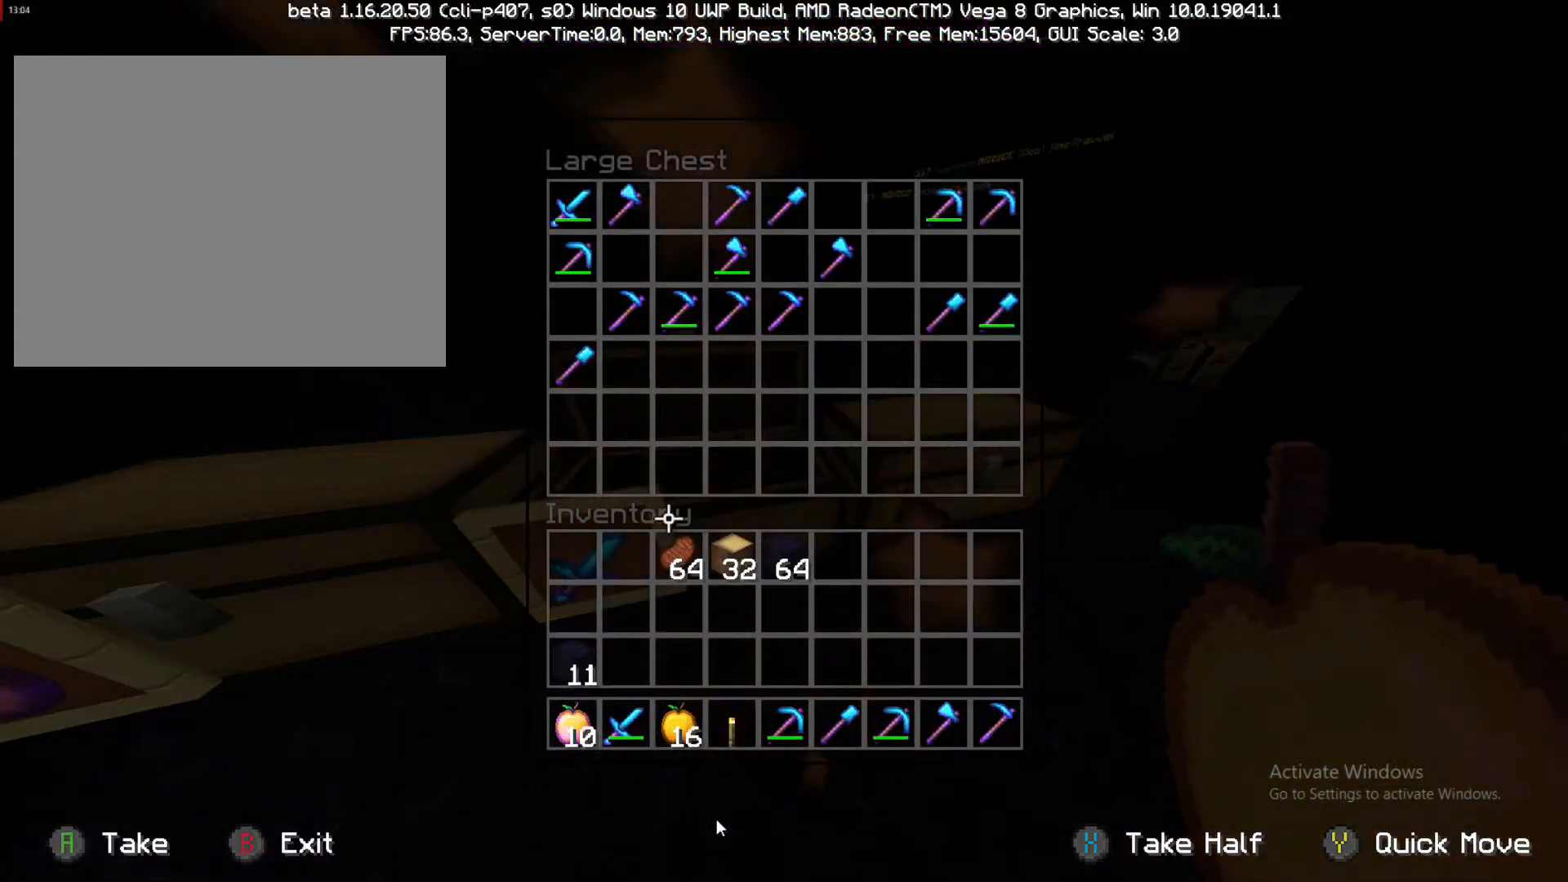
{"buttons": [], "left_stick": "center", "right_stick": "center", "events": [[483, "left_stick", "center"]]}
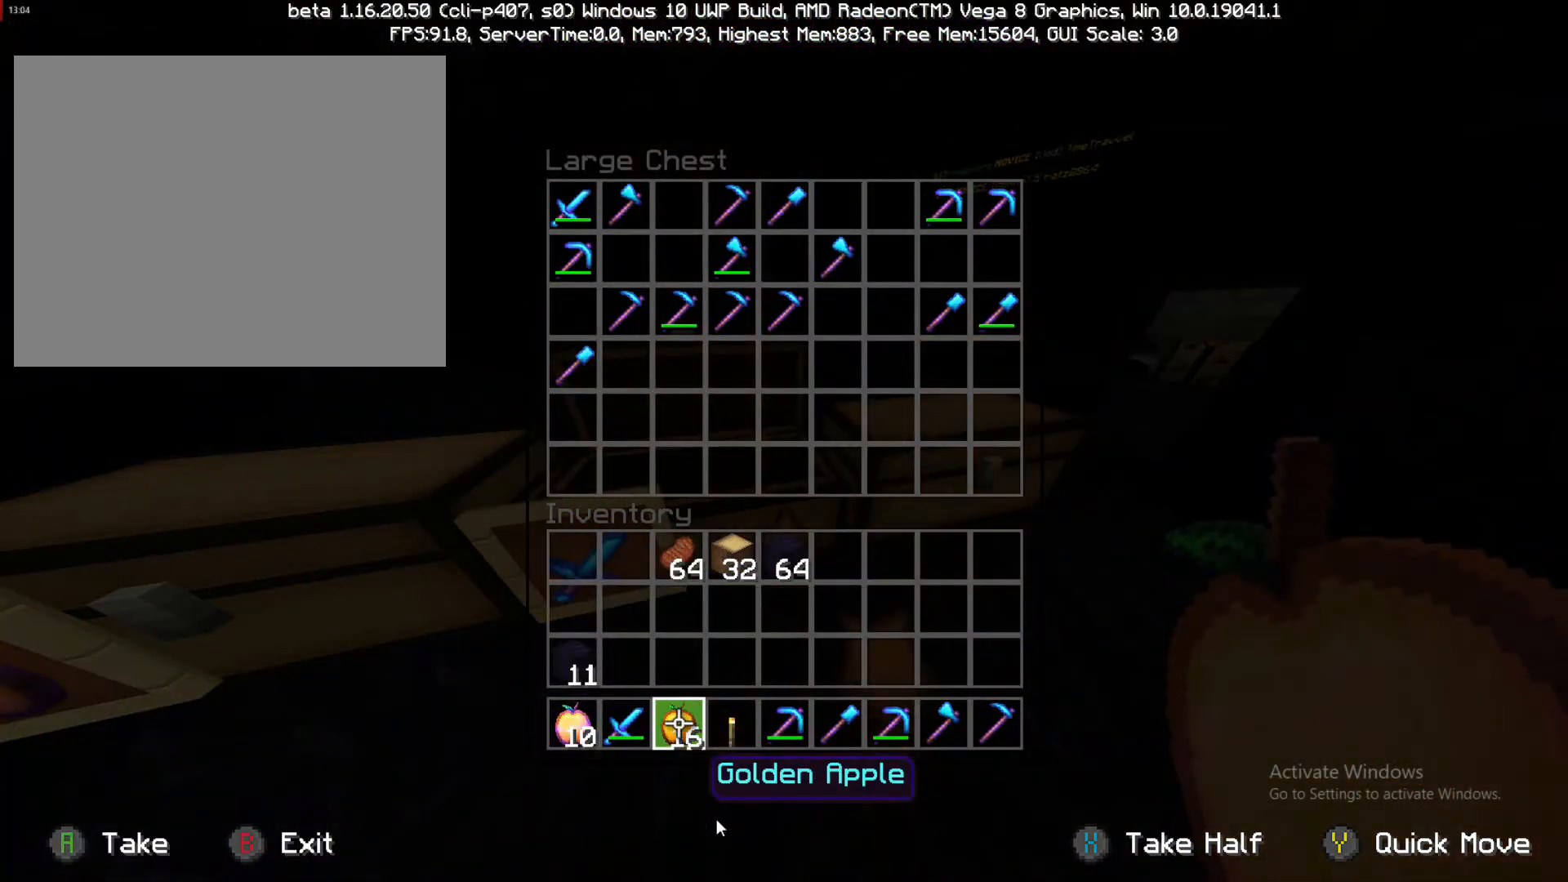
{"buttons": [], "left_stick": "right", "right_stick": "center", "events": [[150, "left_stick", "right"]]}
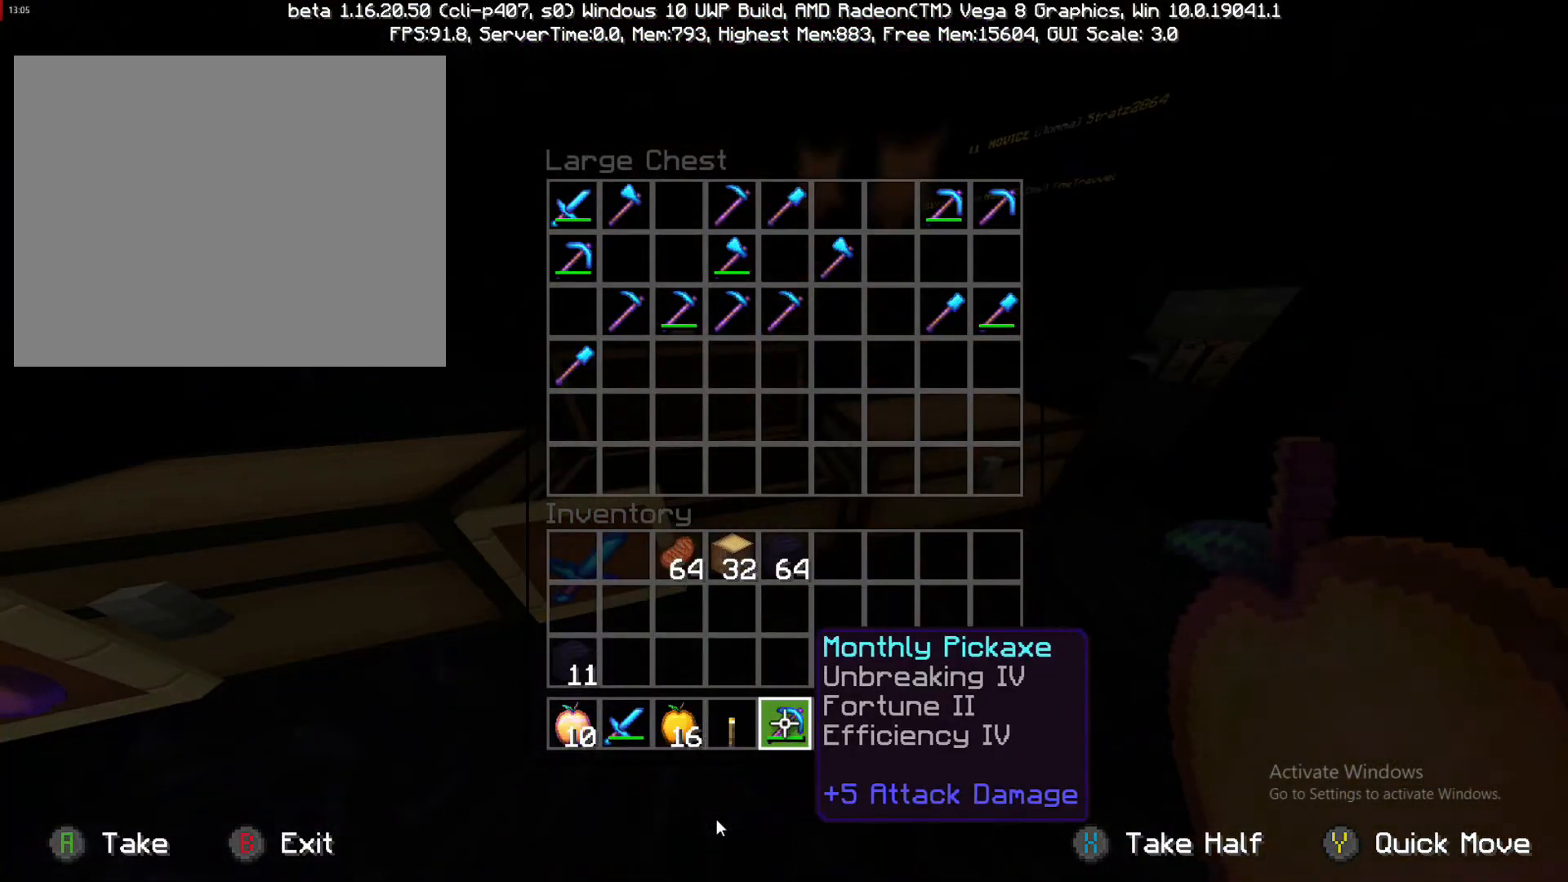
{"buttons": ["TRIANGLE"], "left_stick": "right", "right_stick": "center", "events": [[17, "left_stick", "center"], [117, "TRIANGLE", "down"], [233, "left_stick", "right"], [433, "TRIANGLE", "up"], [500, "TRIANGLE", "down"]]}
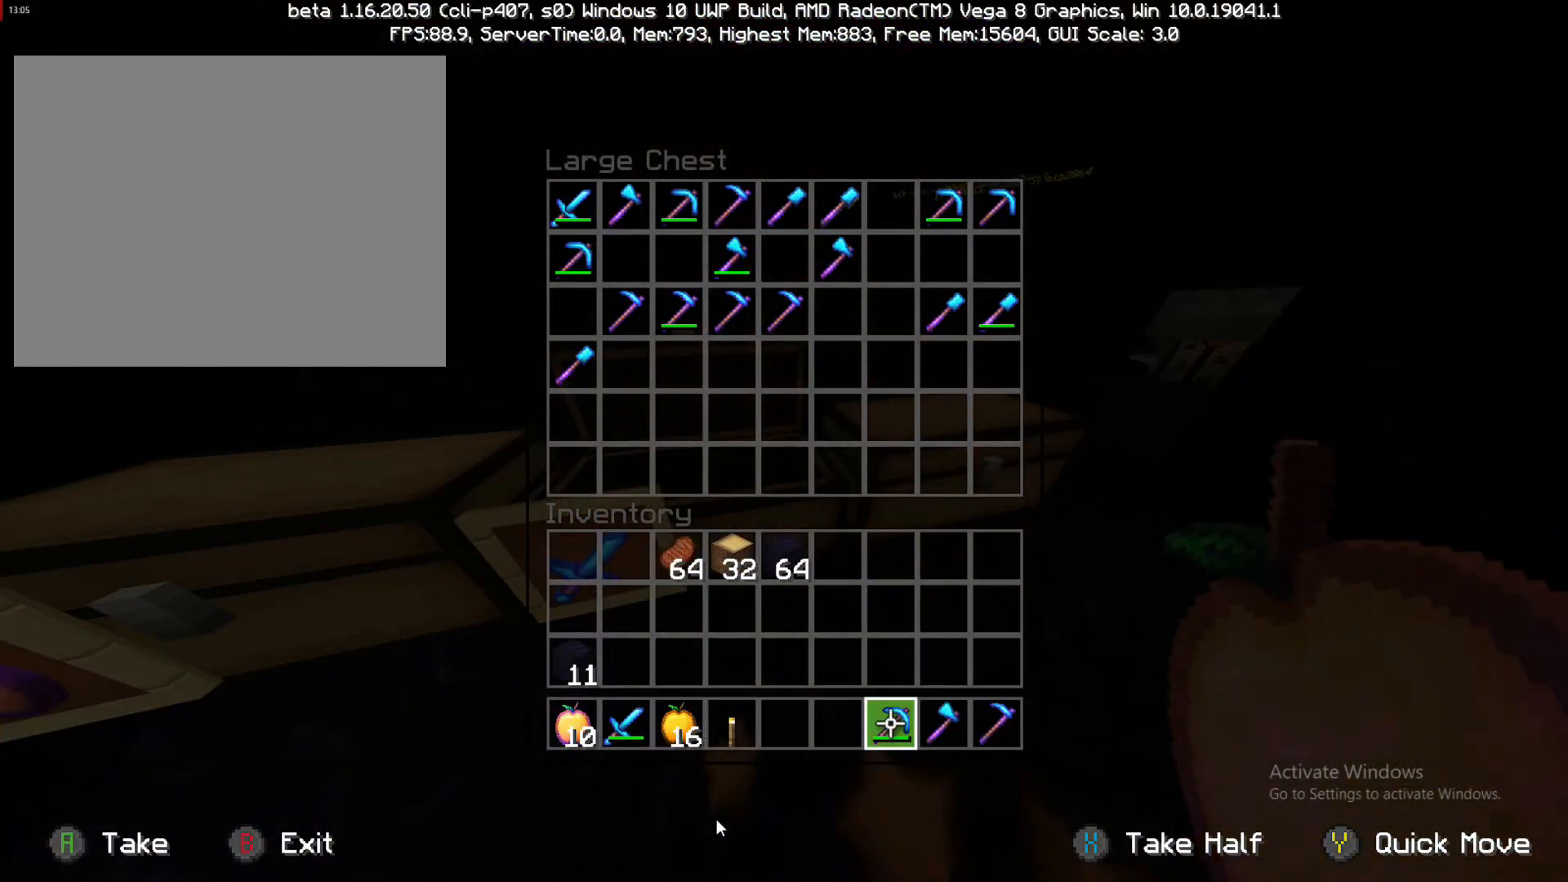
{"buttons": [], "left_stick": "center", "right_stick": "center", "events": [[117, "left_stick", "center"], [200, "TRIANGLE", "up"], [200, "left_stick", "right"], [317, "TRIANGLE", "down"], [450, "TRIANGLE", "up"], [450, "left_stick", "center"]]}
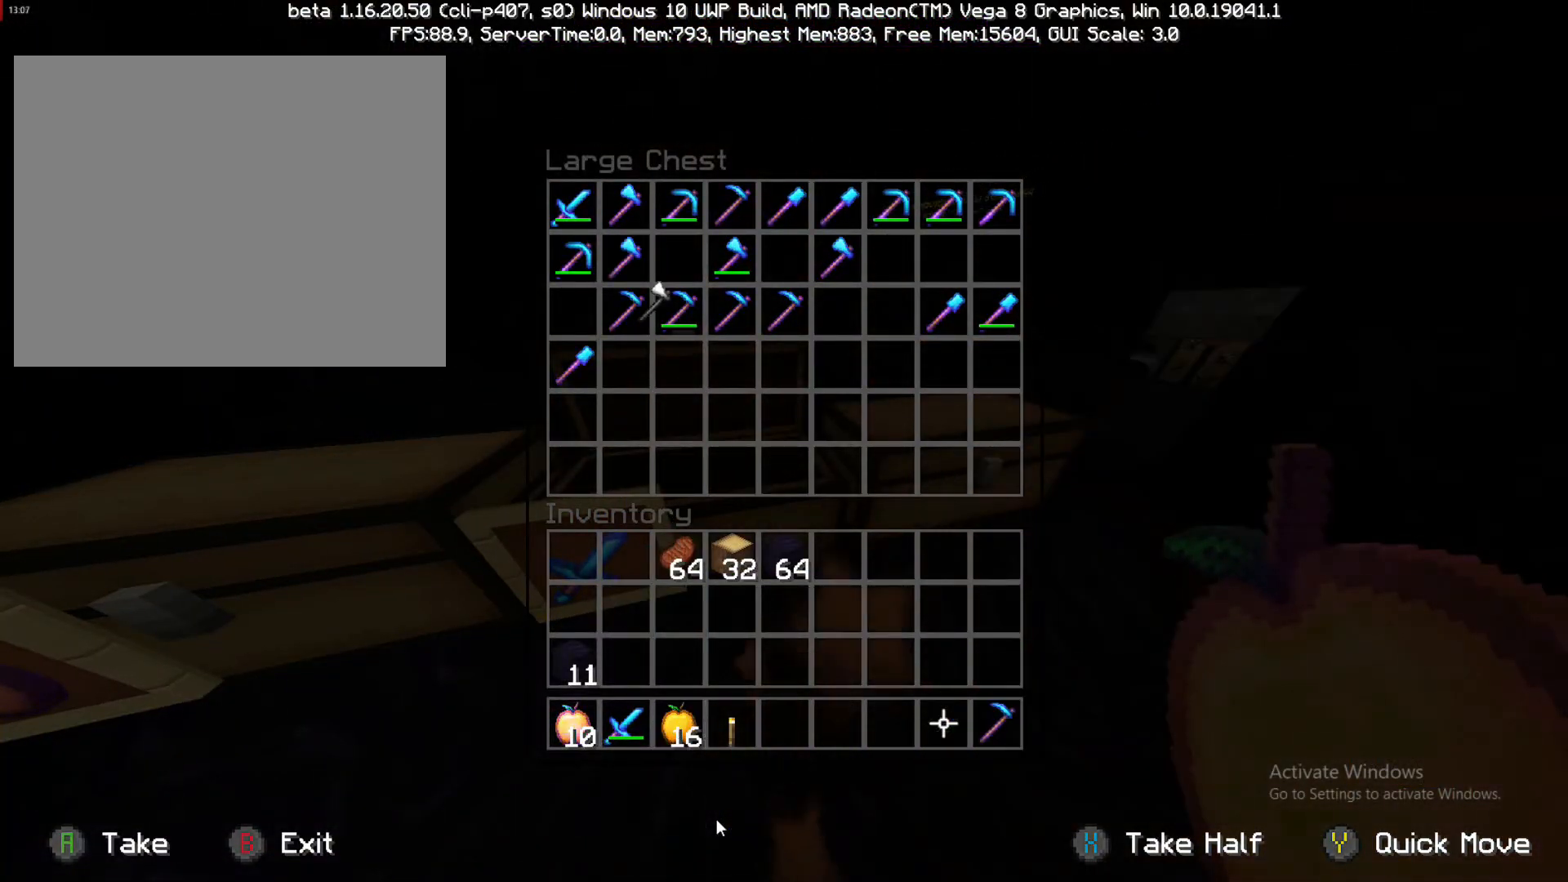
{"buttons": ["CIRCLE"], "left_stick": "up-right", "right_stick": "center", "events": [[117, "TRIANGLE", "down"], [200, "TRIANGLE", "up"], [283, "left_stick", "right"], [417, "TRIANGLE", "down"], [500, "CIRCLE", "down"], [500, "TRIANGLE", "up"], [500, "left_stick", "up-right"]]}
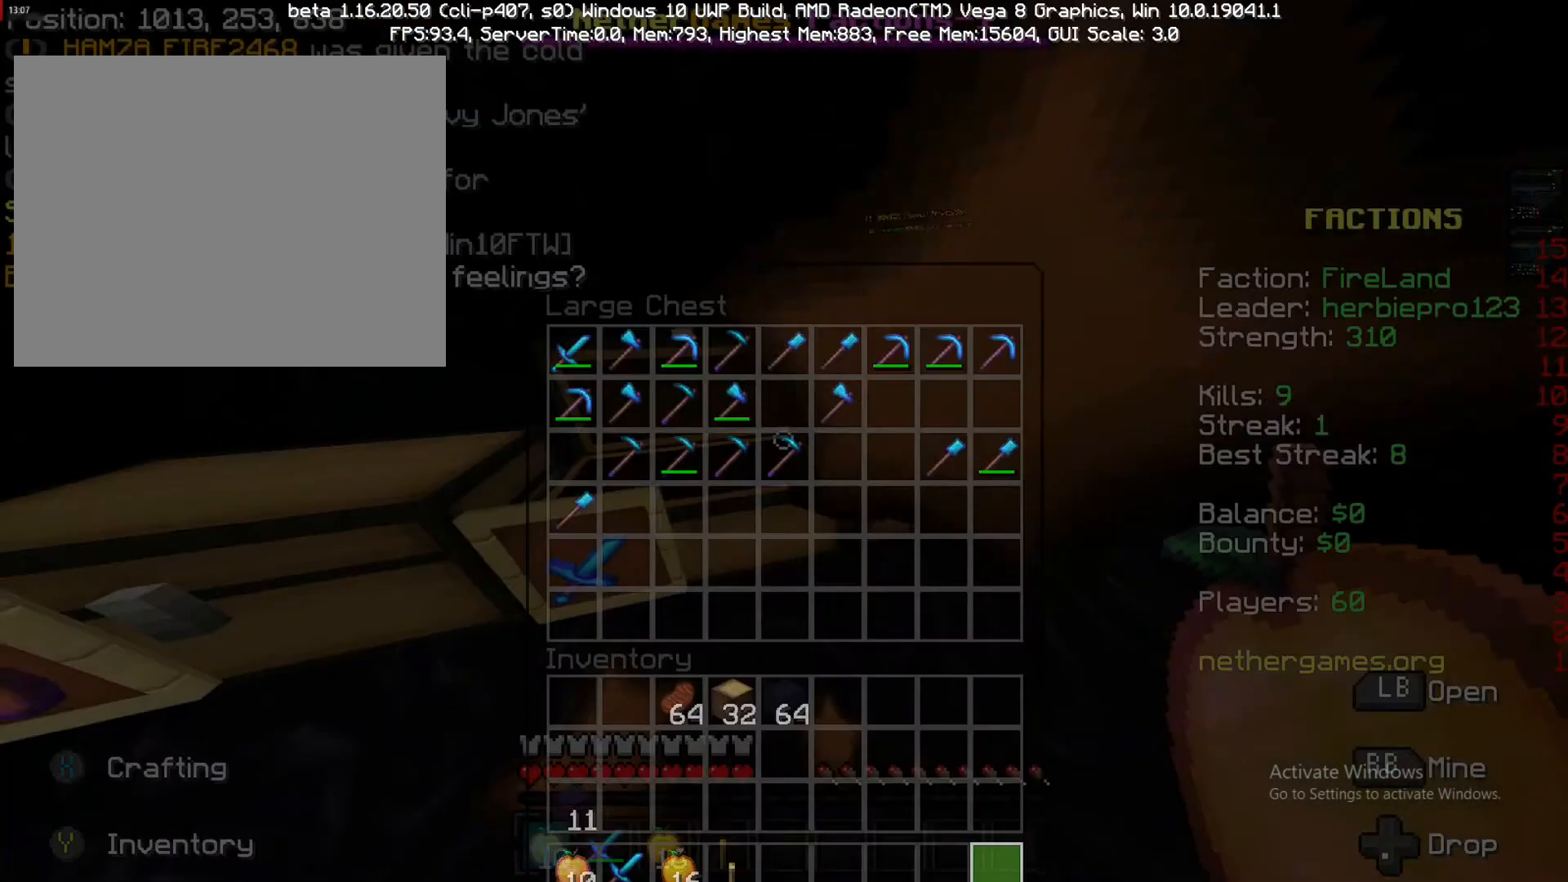
{"buttons": [], "left_stick": "up-right", "right_stick": "center", "events": [[117, "CIRCLE", "up"], [267, "right_stick", "right"], [500, "right_stick", "center"]]}
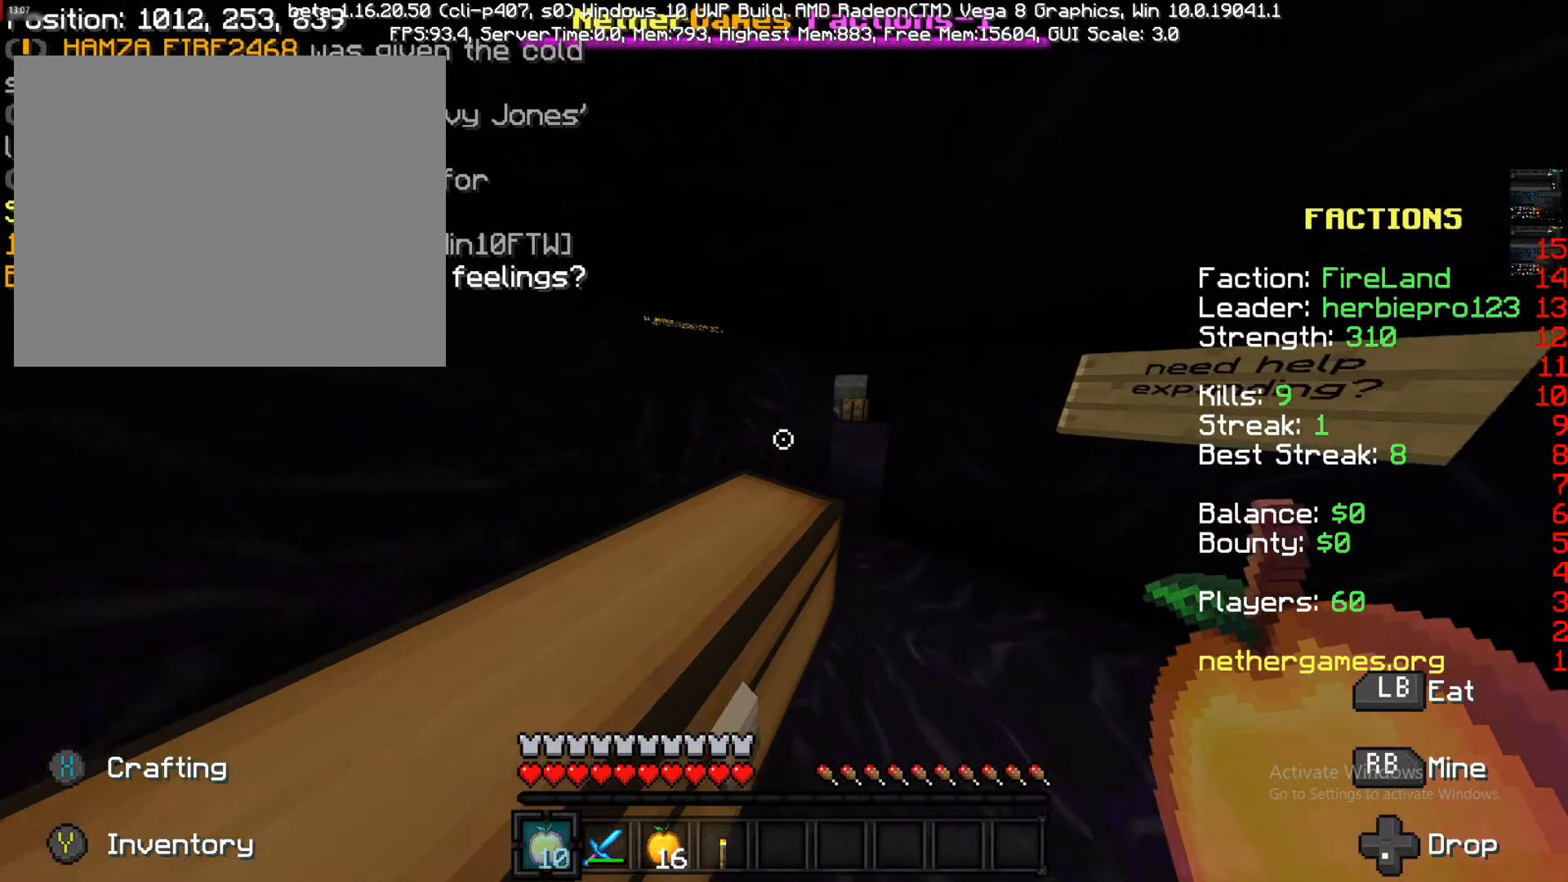
{"buttons": [], "left_stick": "up", "right_stick": "center", "events": [[183, "left_stick", "up"]]}